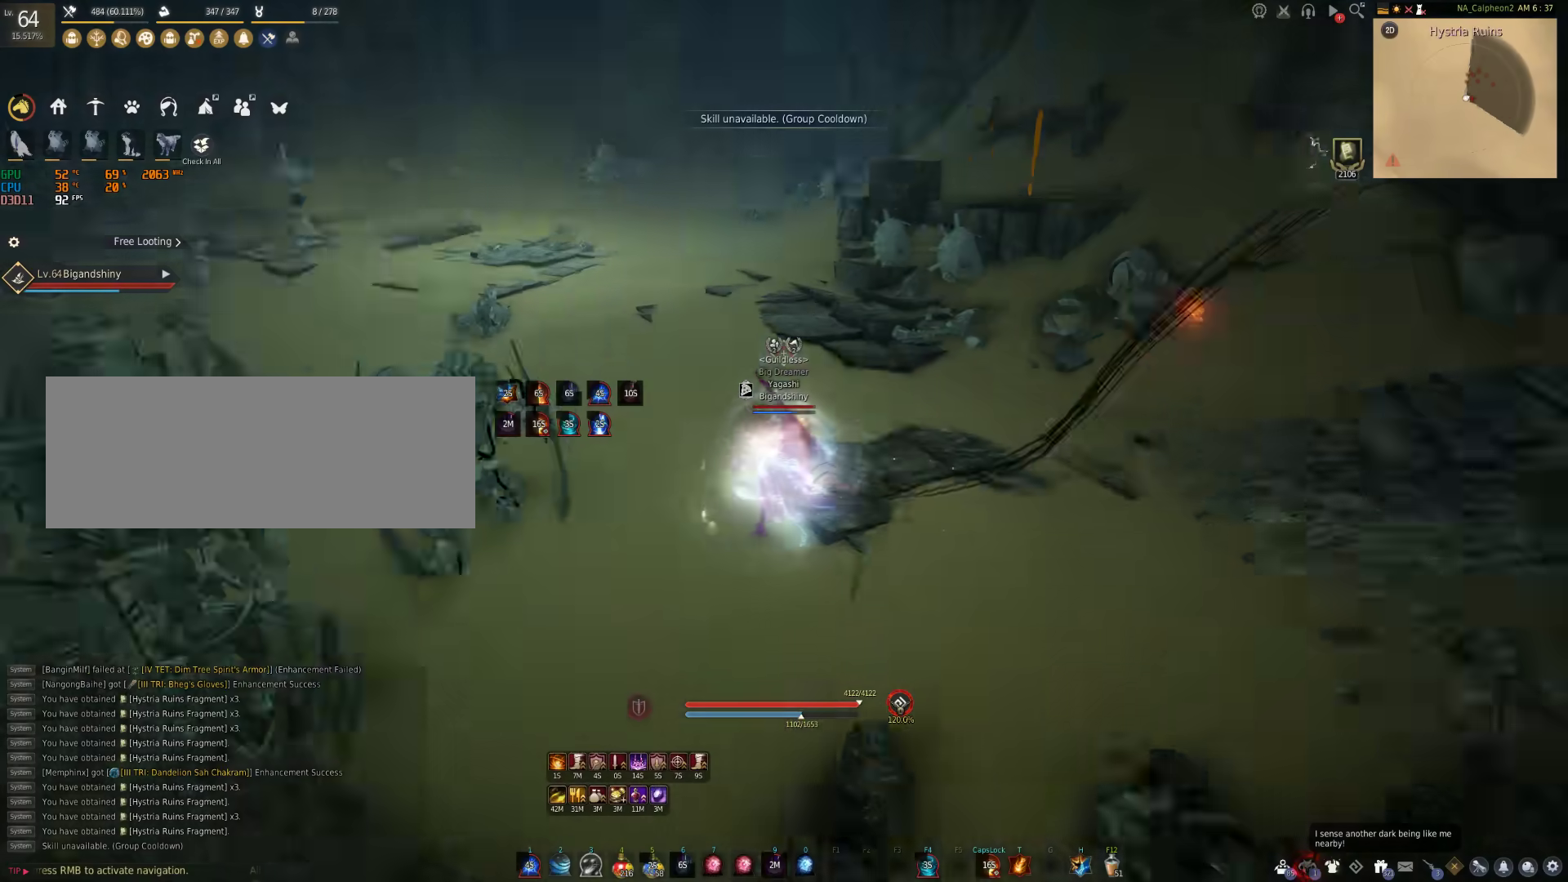
Gameplay with keyboard and mouse; each line is a JSON object with the keys and mouse buttons held at the frame after it. "events" lists presses ("down") and releases ("up") of "a", "c", "d", "e", "f", "q", "s", "shift", "space", "tab", "w", "mouse_left" and "mouse_right" between this image and that frame as [ms after this image, input, new state], when the widget could be followed in between. "mouse_left", "mouse_right" = the "left", "right" buttons of the "mouse" list. No other keys are recorded. Mouse movement is not recorded.
{"keys": [], "mouse": ["right"], "events": []}
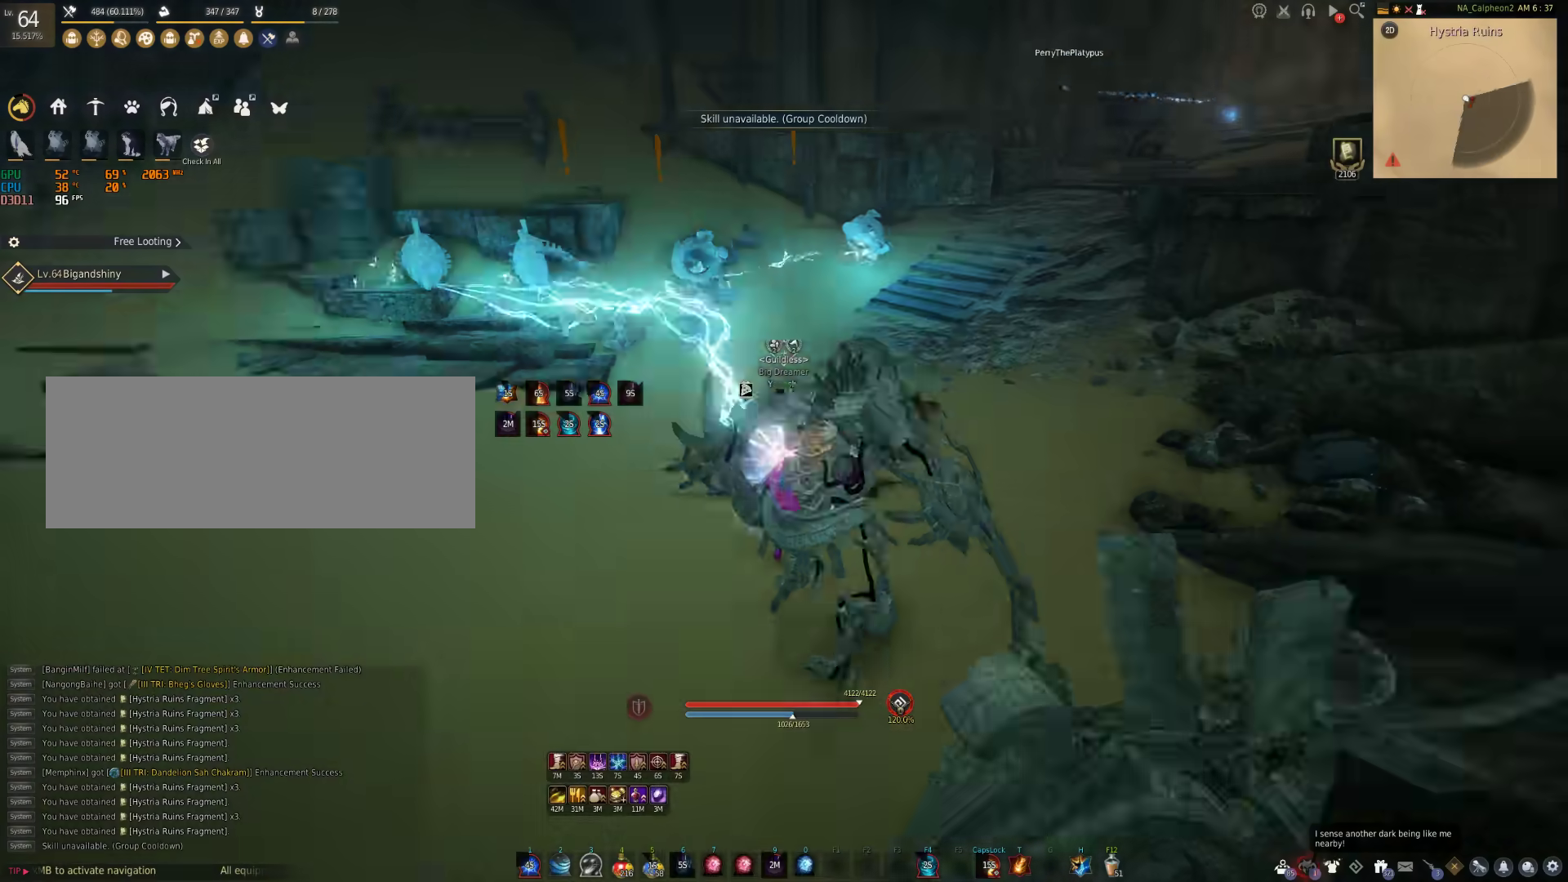
{"keys": ["w"], "mouse": [], "events": [[350, "mouse_right", "up"], [433, "w", "down"]]}
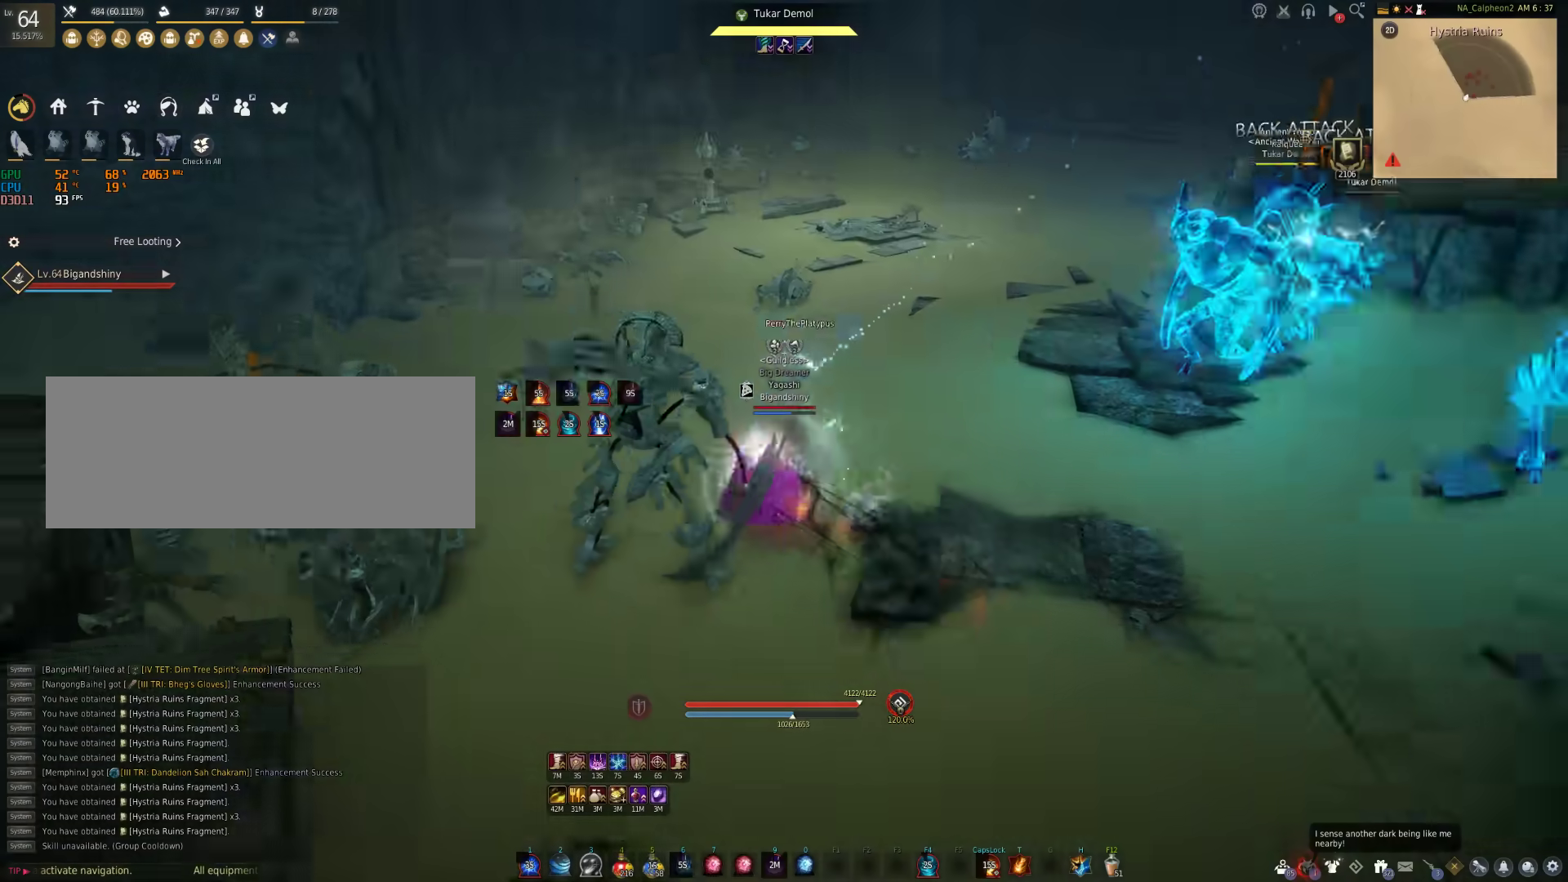
{"keys": ["w"], "mouse": [], "events": [[217, "mouse_right", "down"], [233, "a", "down"], [317, "mouse_right", "up"], [400, "a", "up"]]}
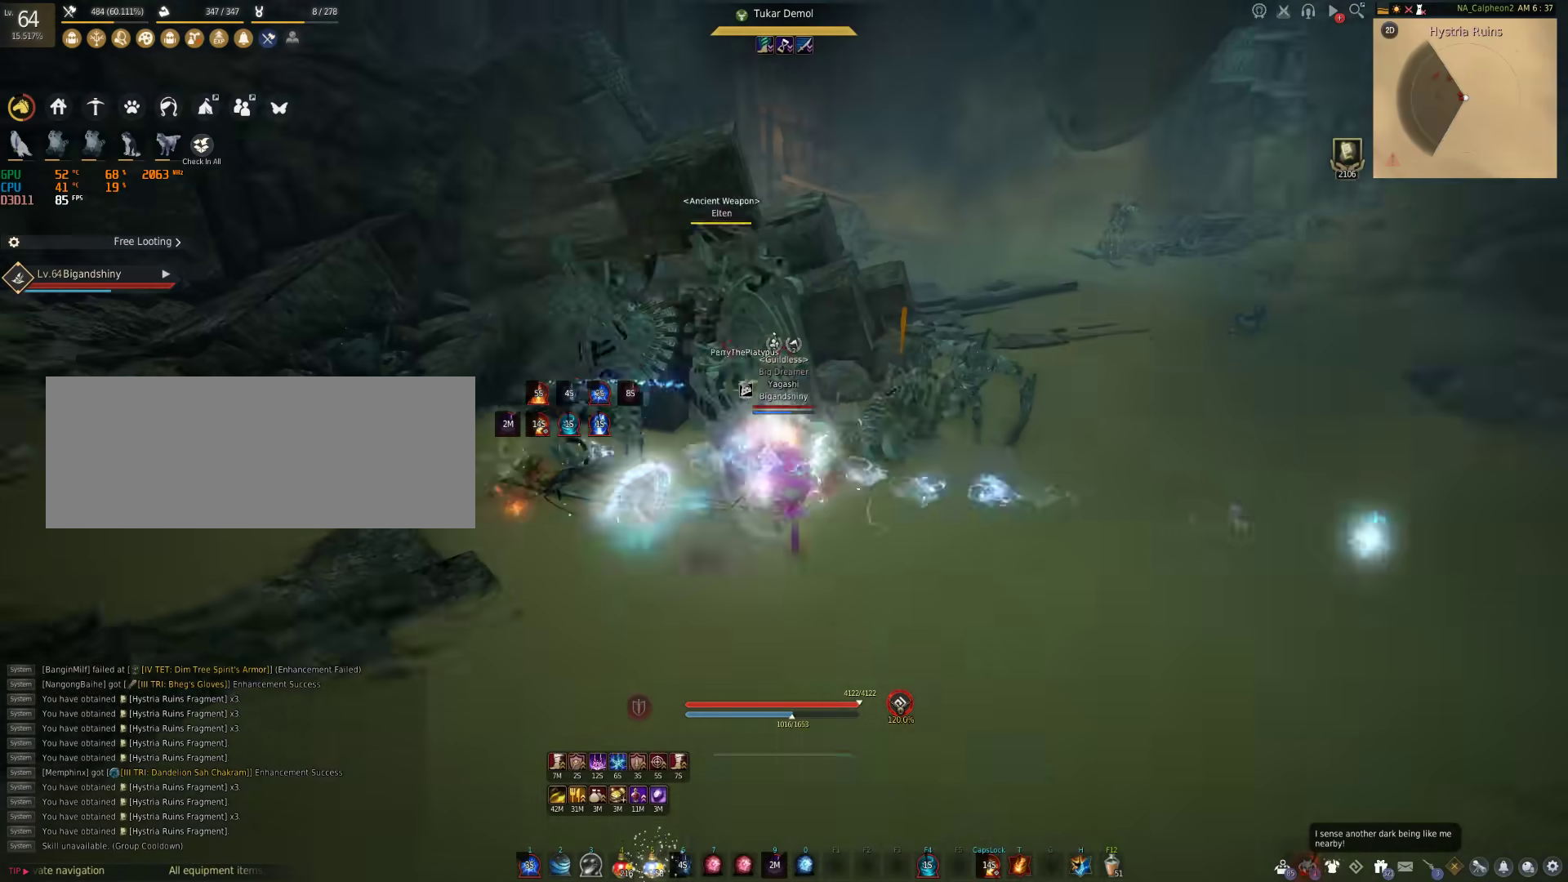
{"keys": [], "mouse": [], "events": [[450, "w", "up"]]}
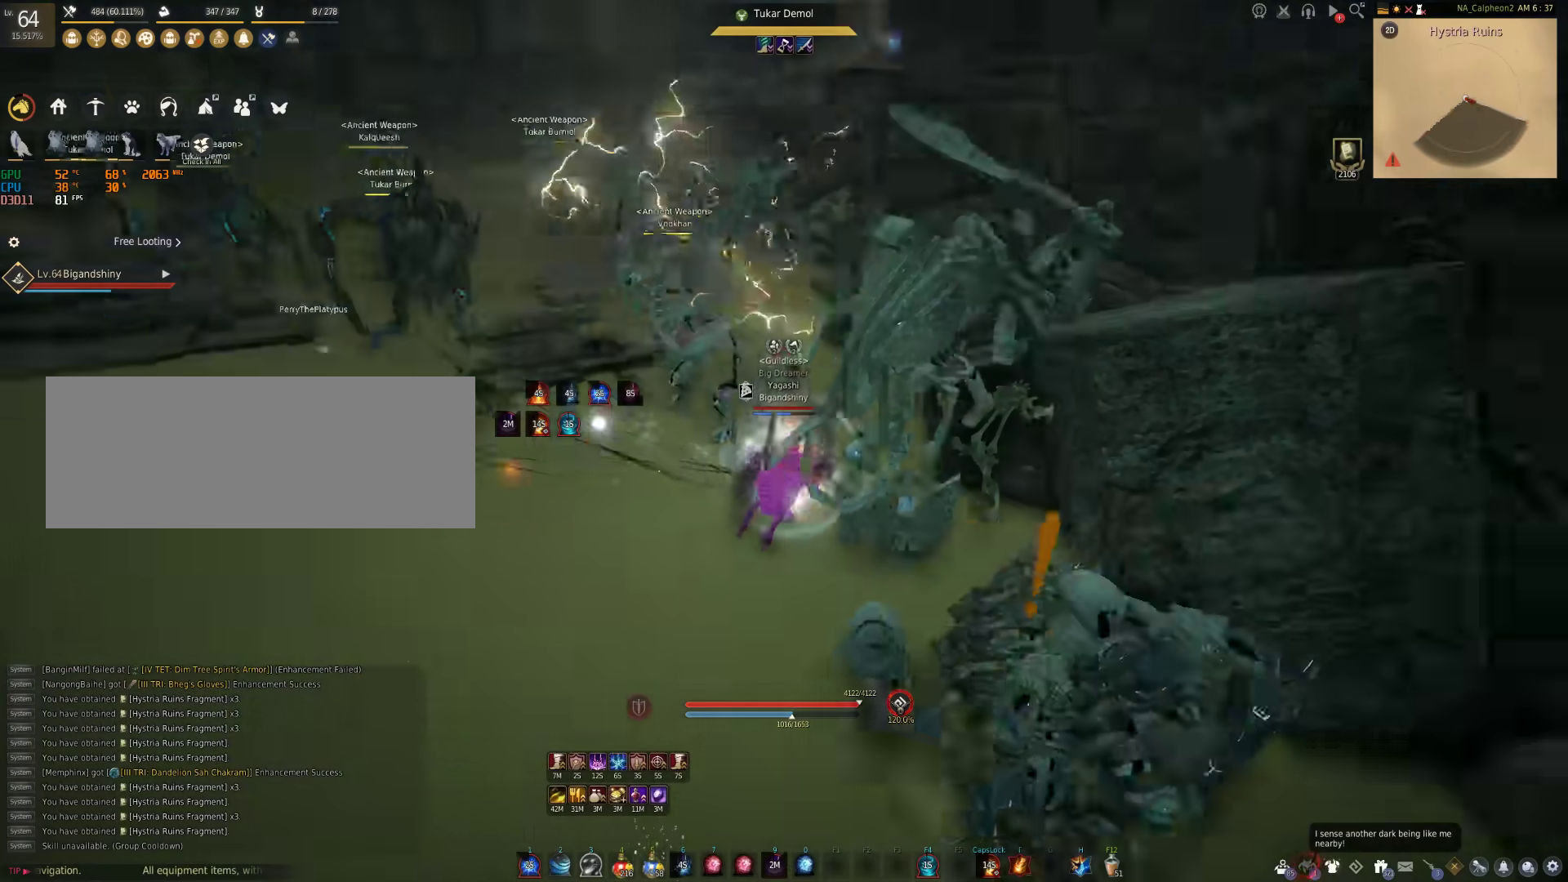
{"keys": [], "mouse": [], "events": [[167, "s", "down"], [300, "shift", "down"], [433, "shift", "up"], [450, "s", "up"]]}
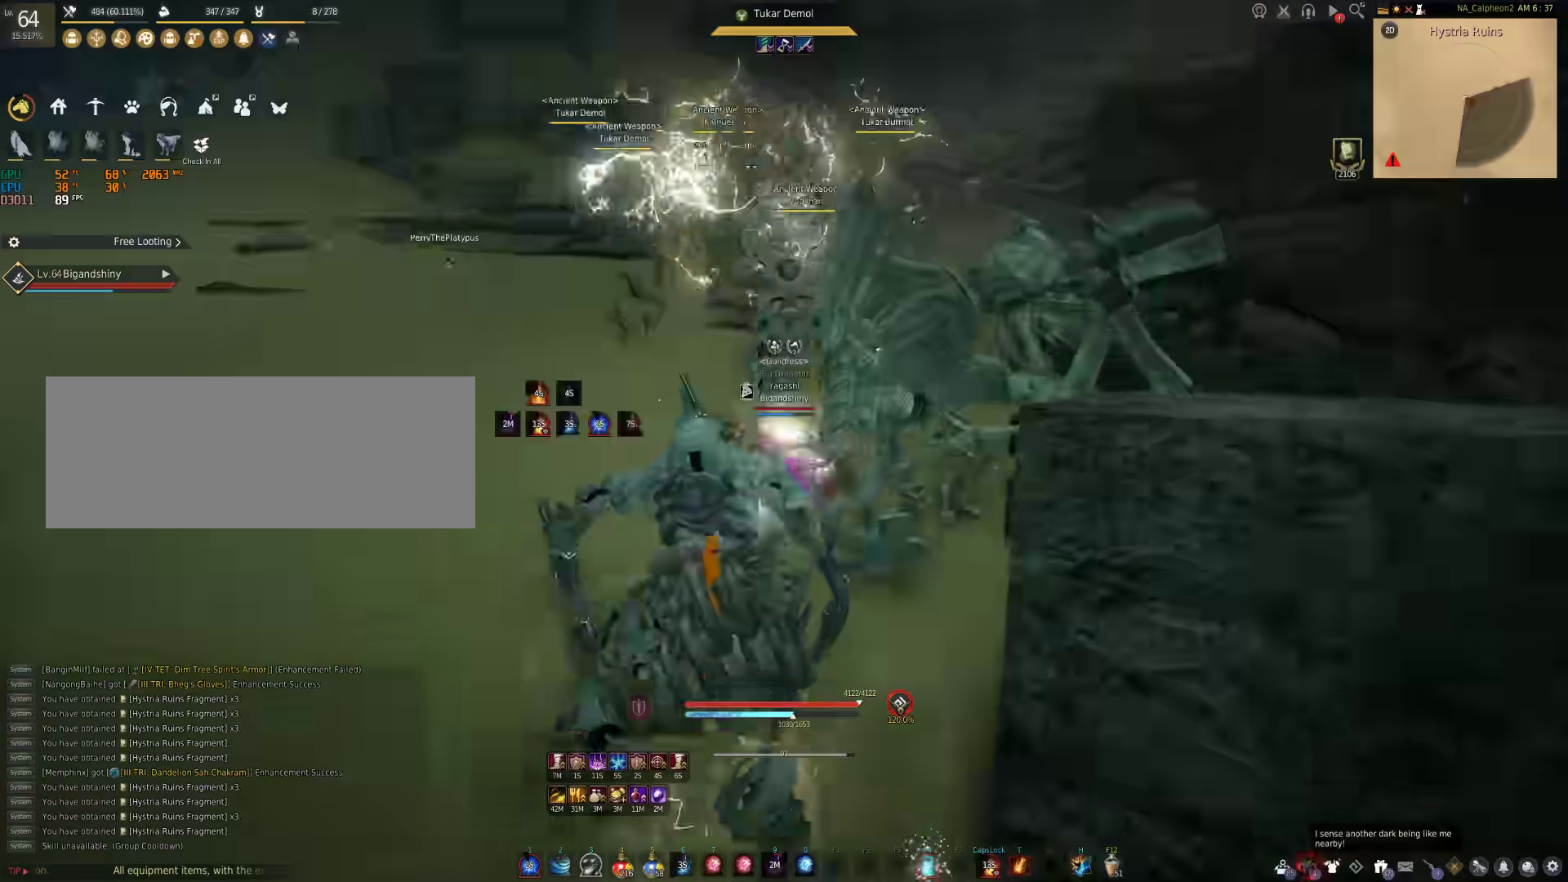
{"keys": ["w"], "mouse": ["right"], "events": [[83, "w", "down"], [117, "w", "up"], [167, "w", "down"], [450, "mouse_right", "down"]]}
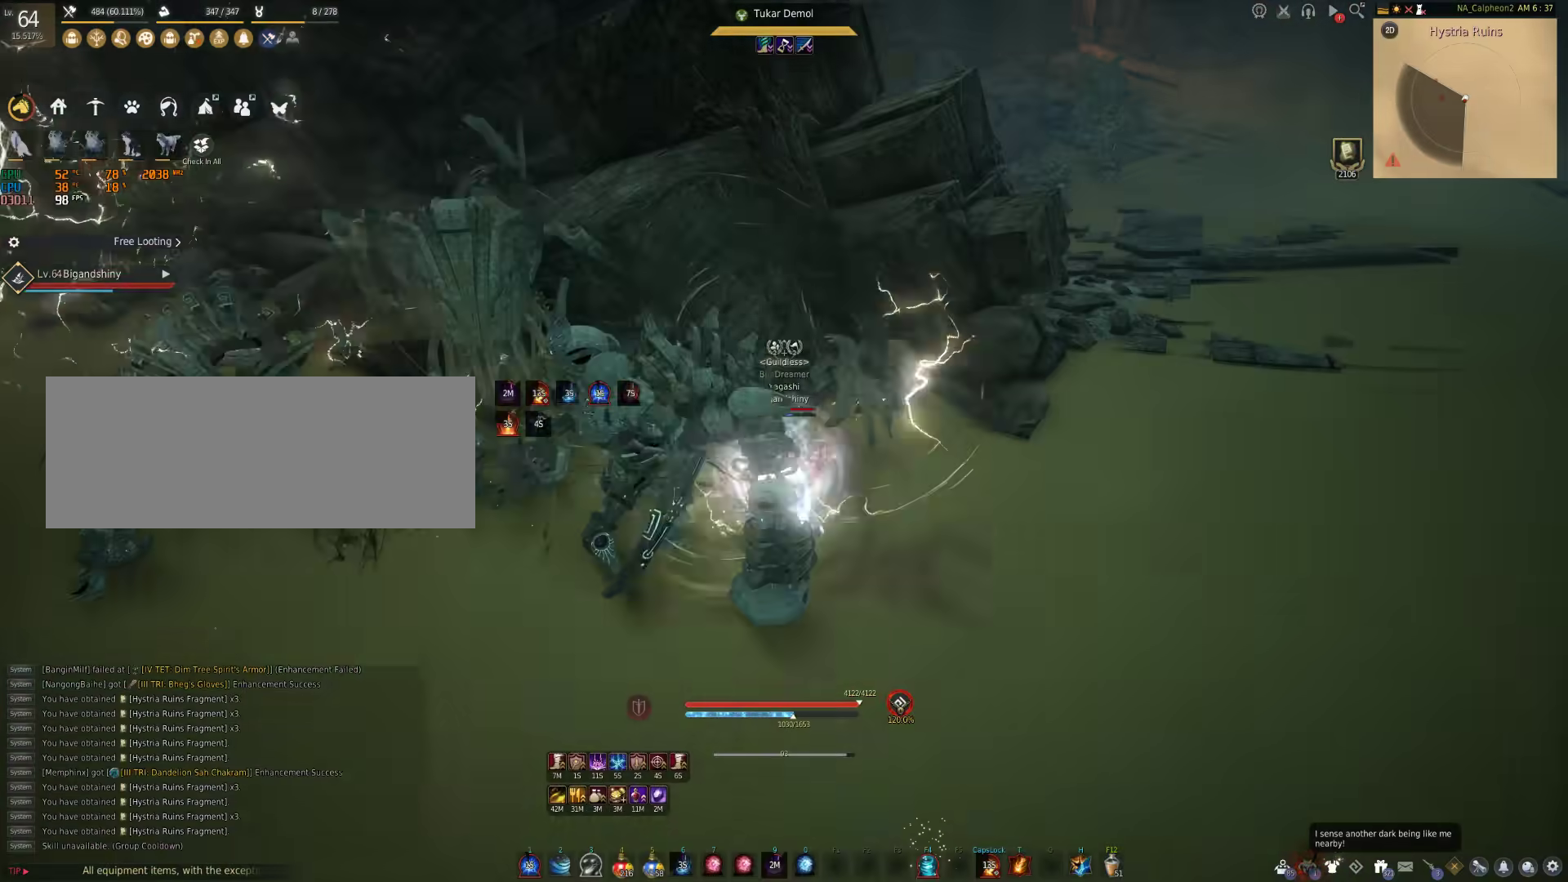
{"keys": ["w"], "mouse": [], "events": [[467, "mouse_right", "up"]]}
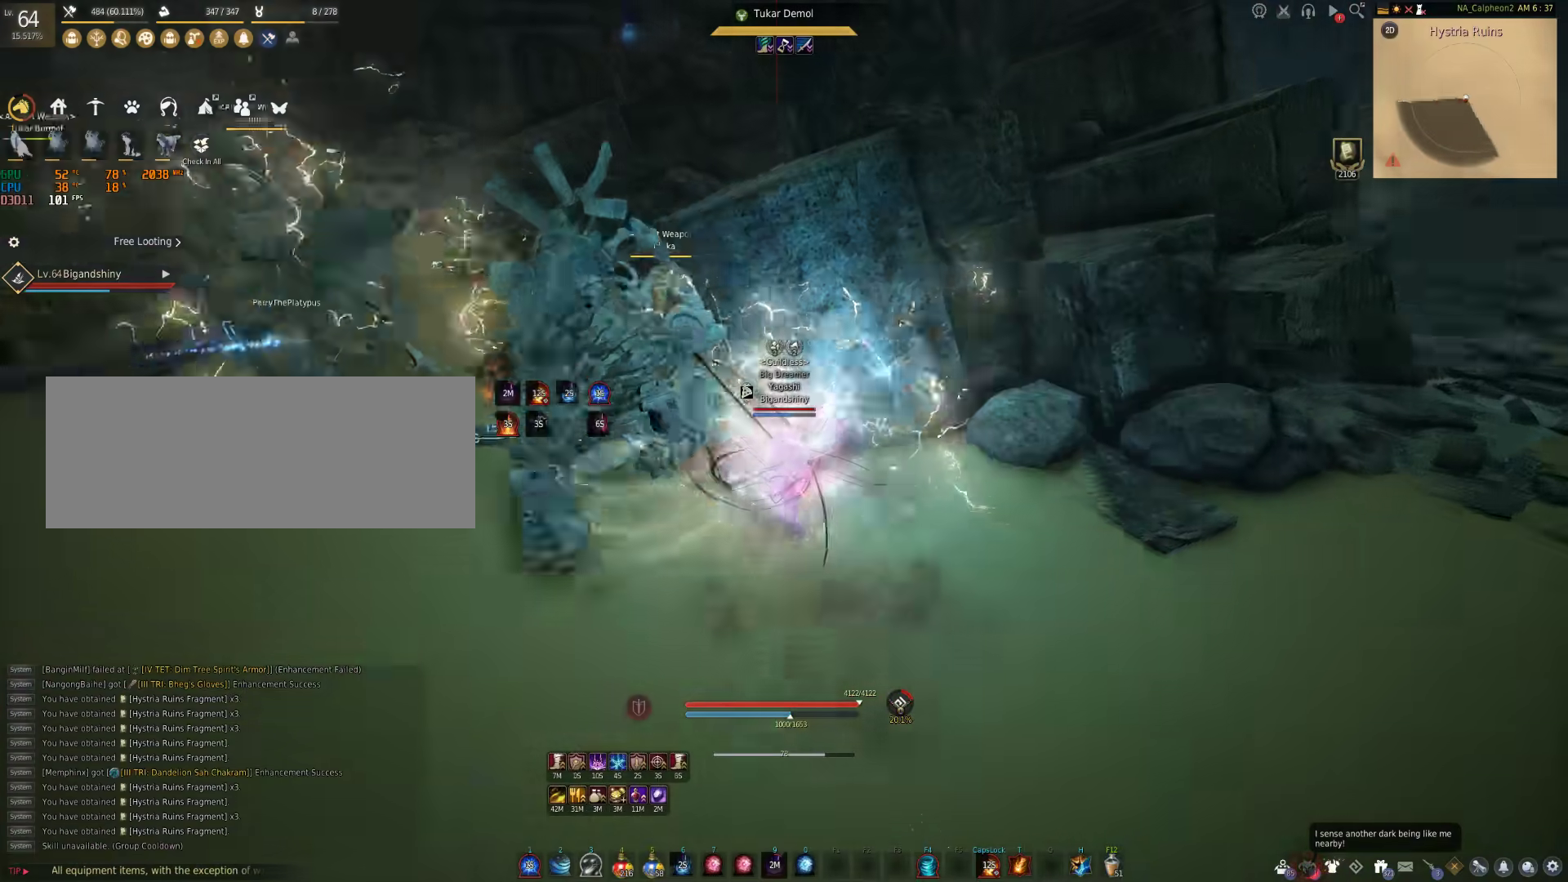
{"keys": ["w"], "mouse": [], "events": []}
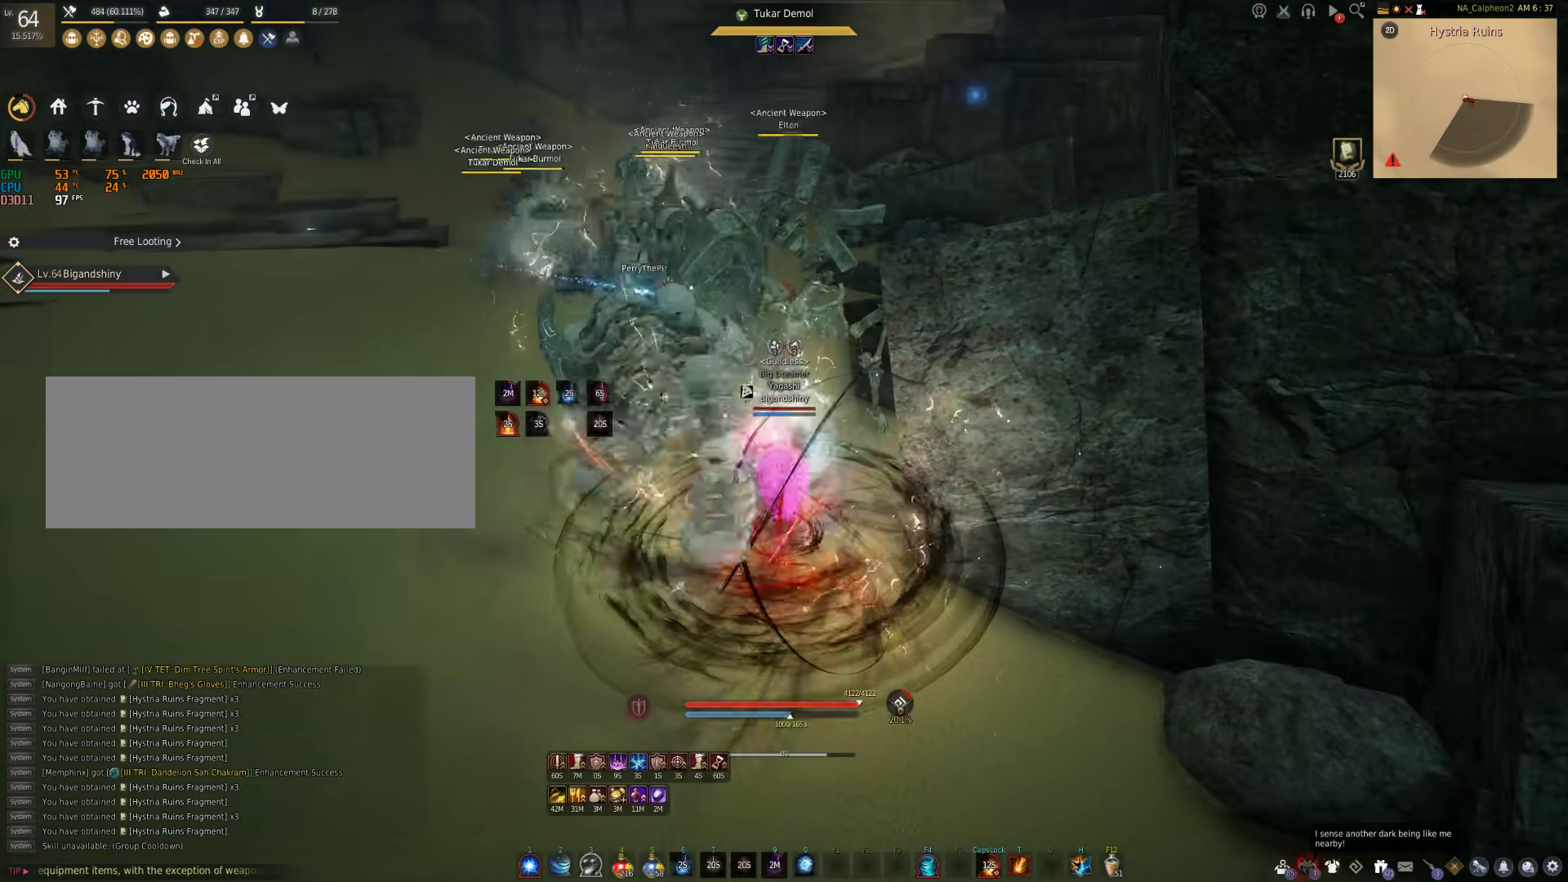
{"keys": ["f", "shift"], "mouse": [], "events": [[183, "w", "up"], [267, "shift", "down"], [433, "f", "down"]]}
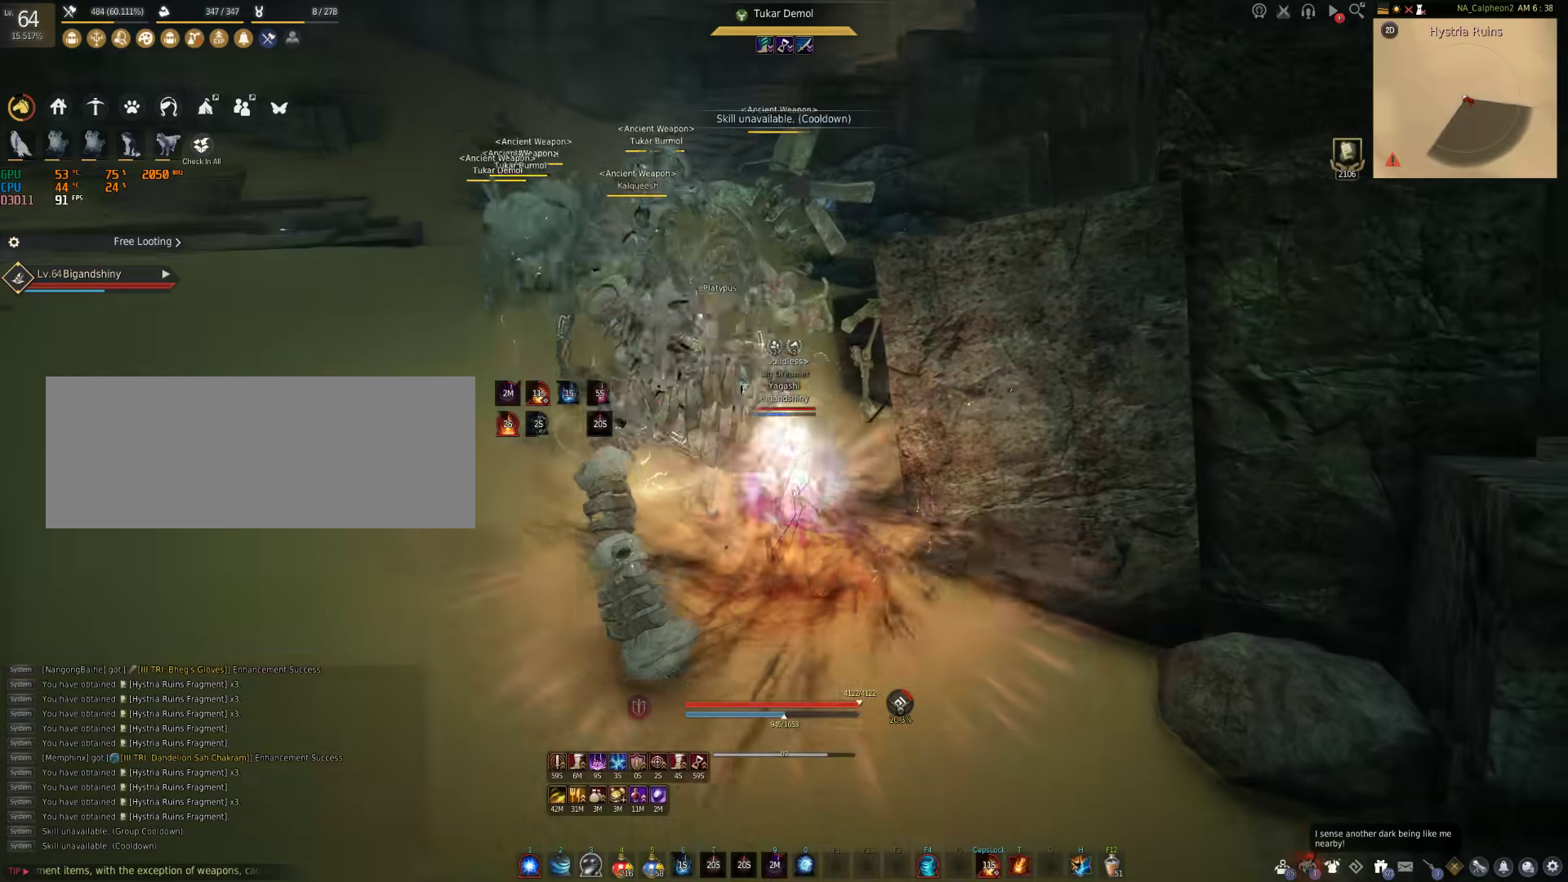
{"keys": ["f", "shift"], "mouse": [], "events": []}
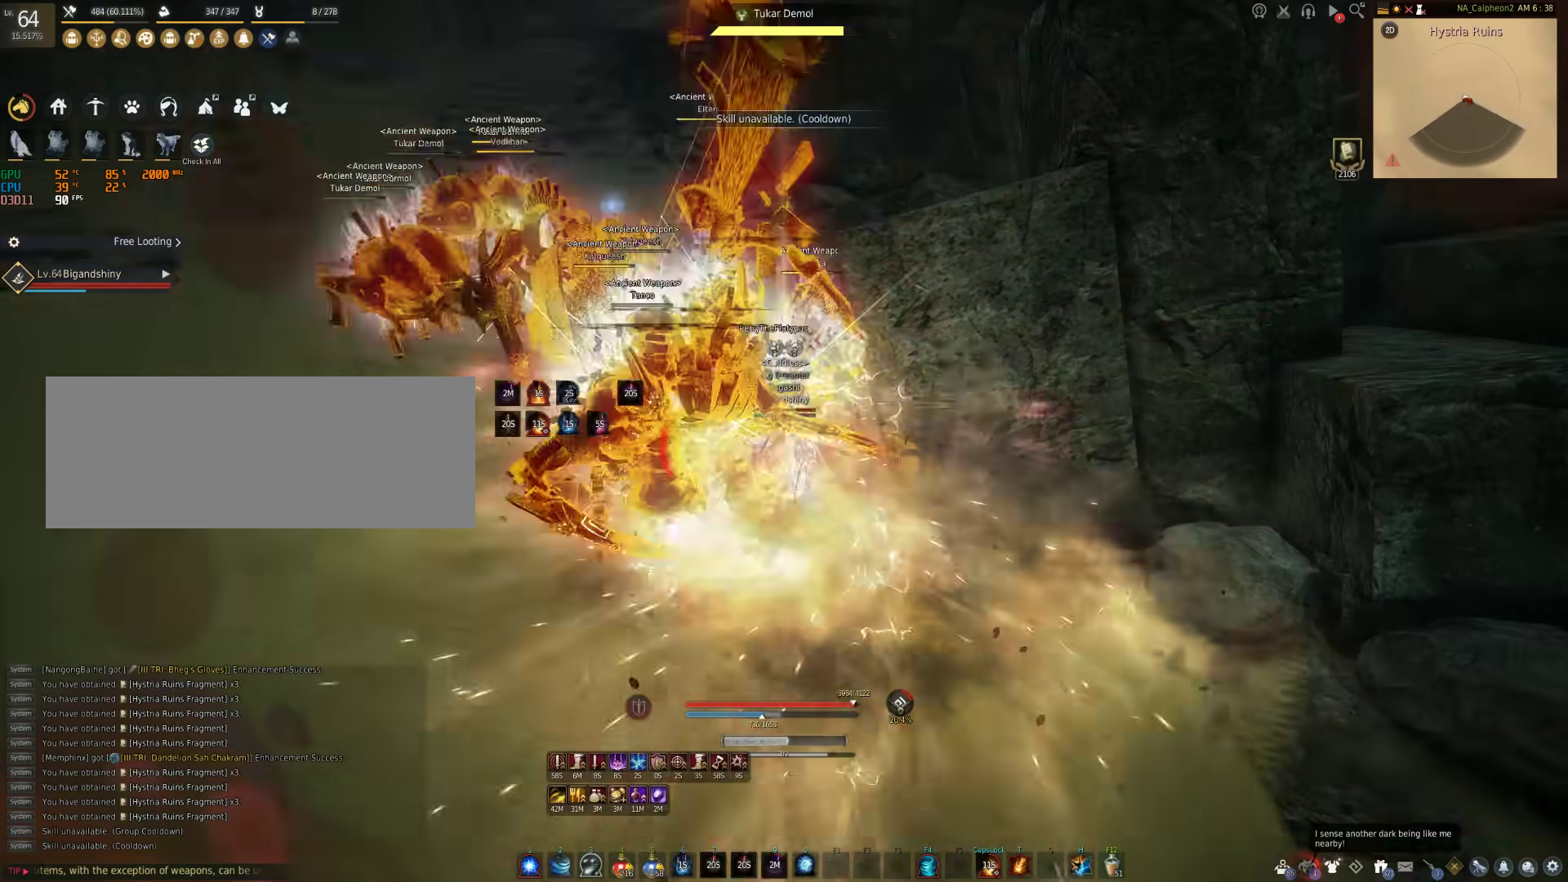
{"keys": [], "mouse": [], "events": [[150, "f", "up"], [150, "shift", "up"]]}
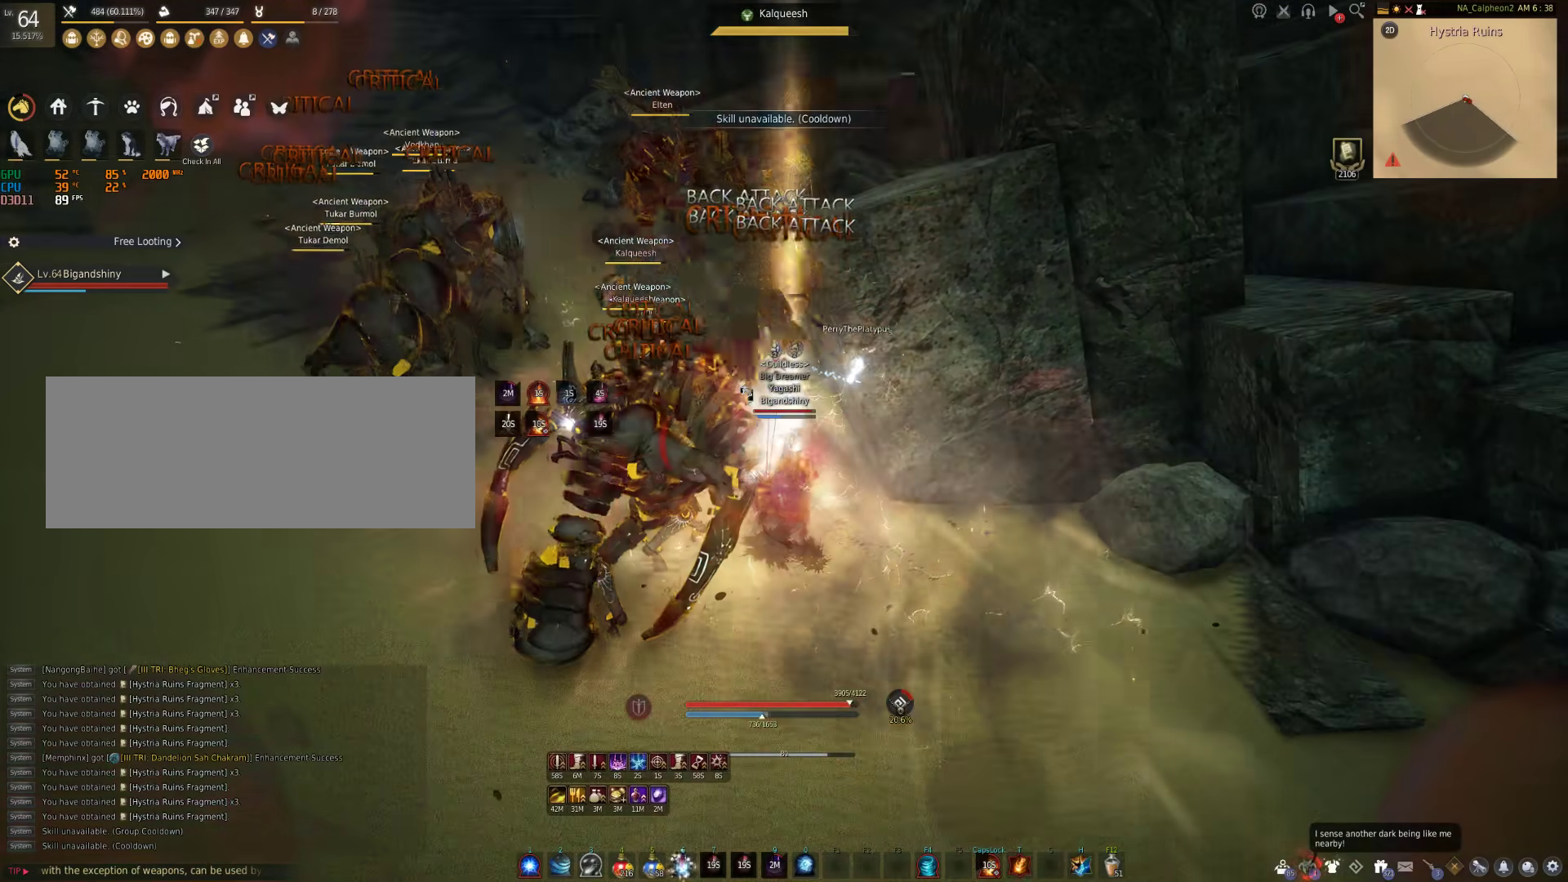
{"keys": ["f"], "mouse": [], "events": [[267, "f", "down"]]}
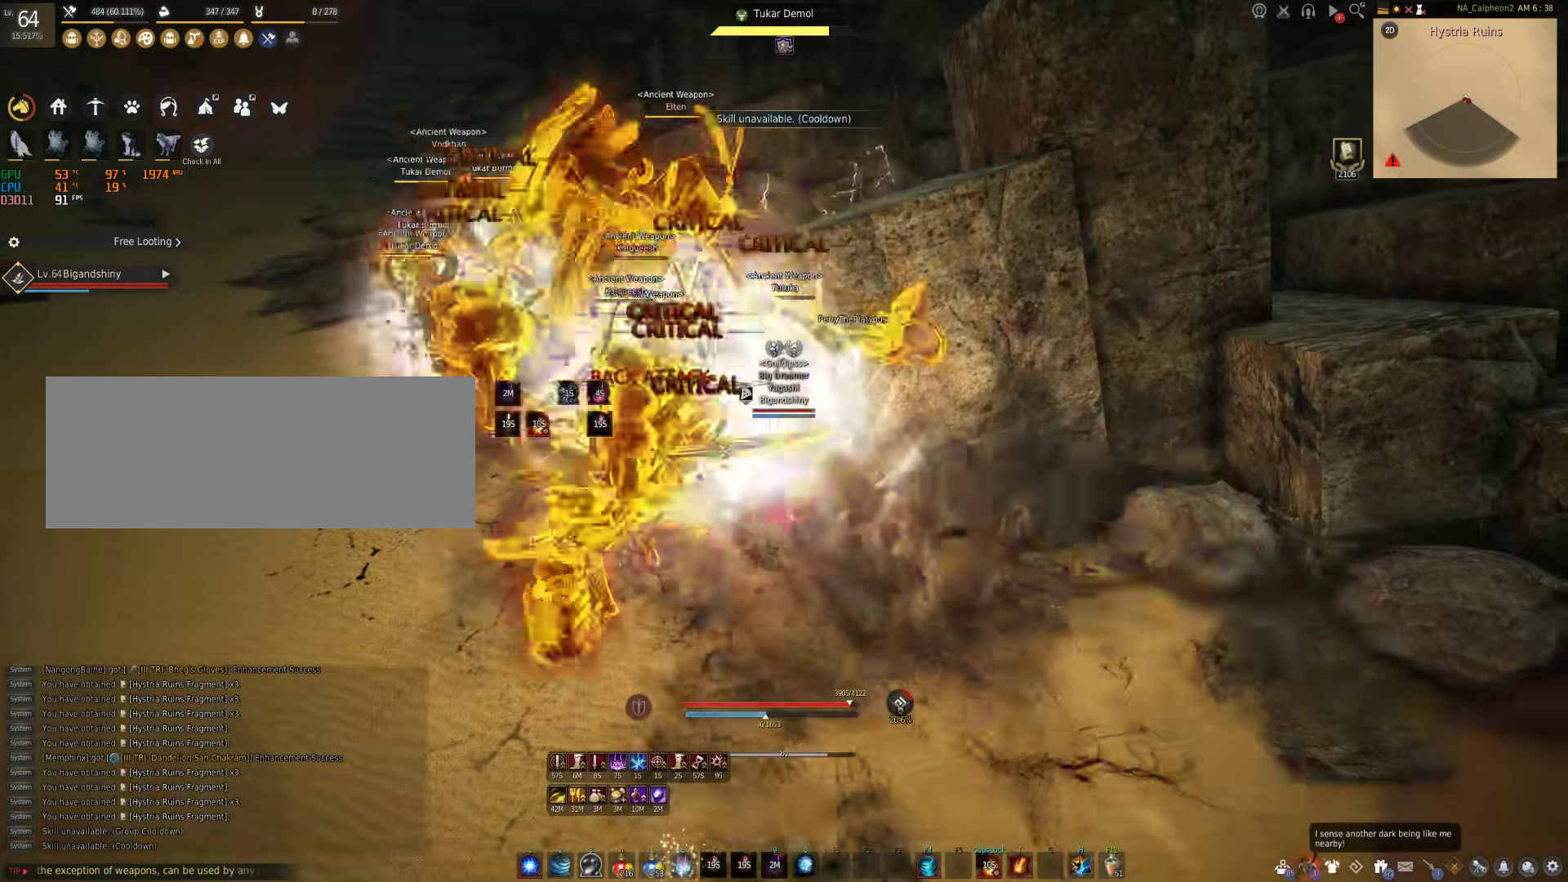
{"keys": ["f"], "mouse": [], "events": []}
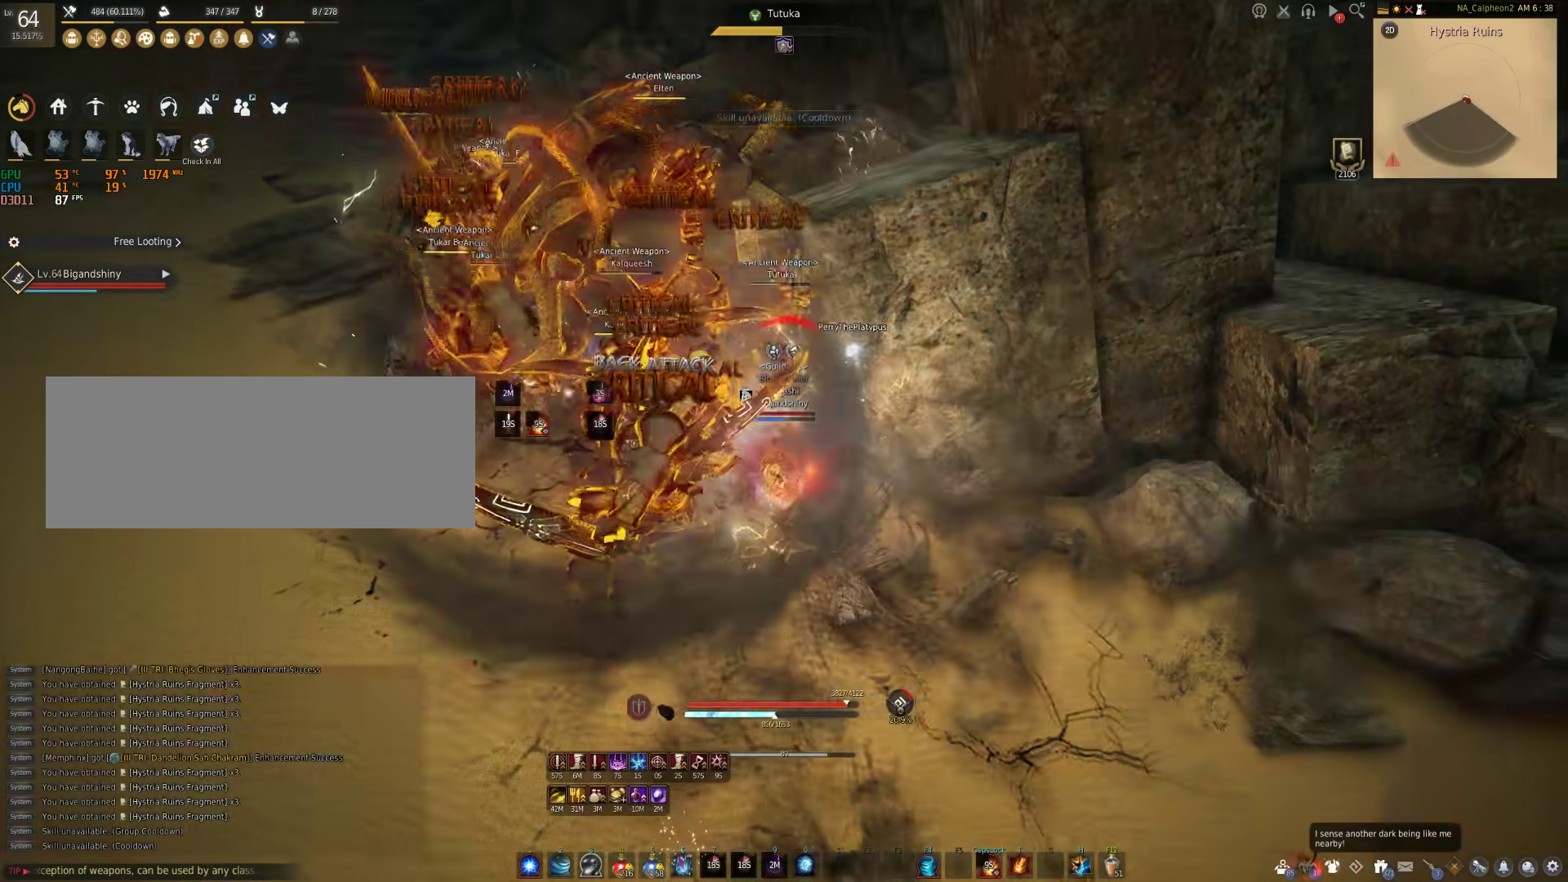
{"keys": [], "mouse": [], "events": [[383, "f", "up"]]}
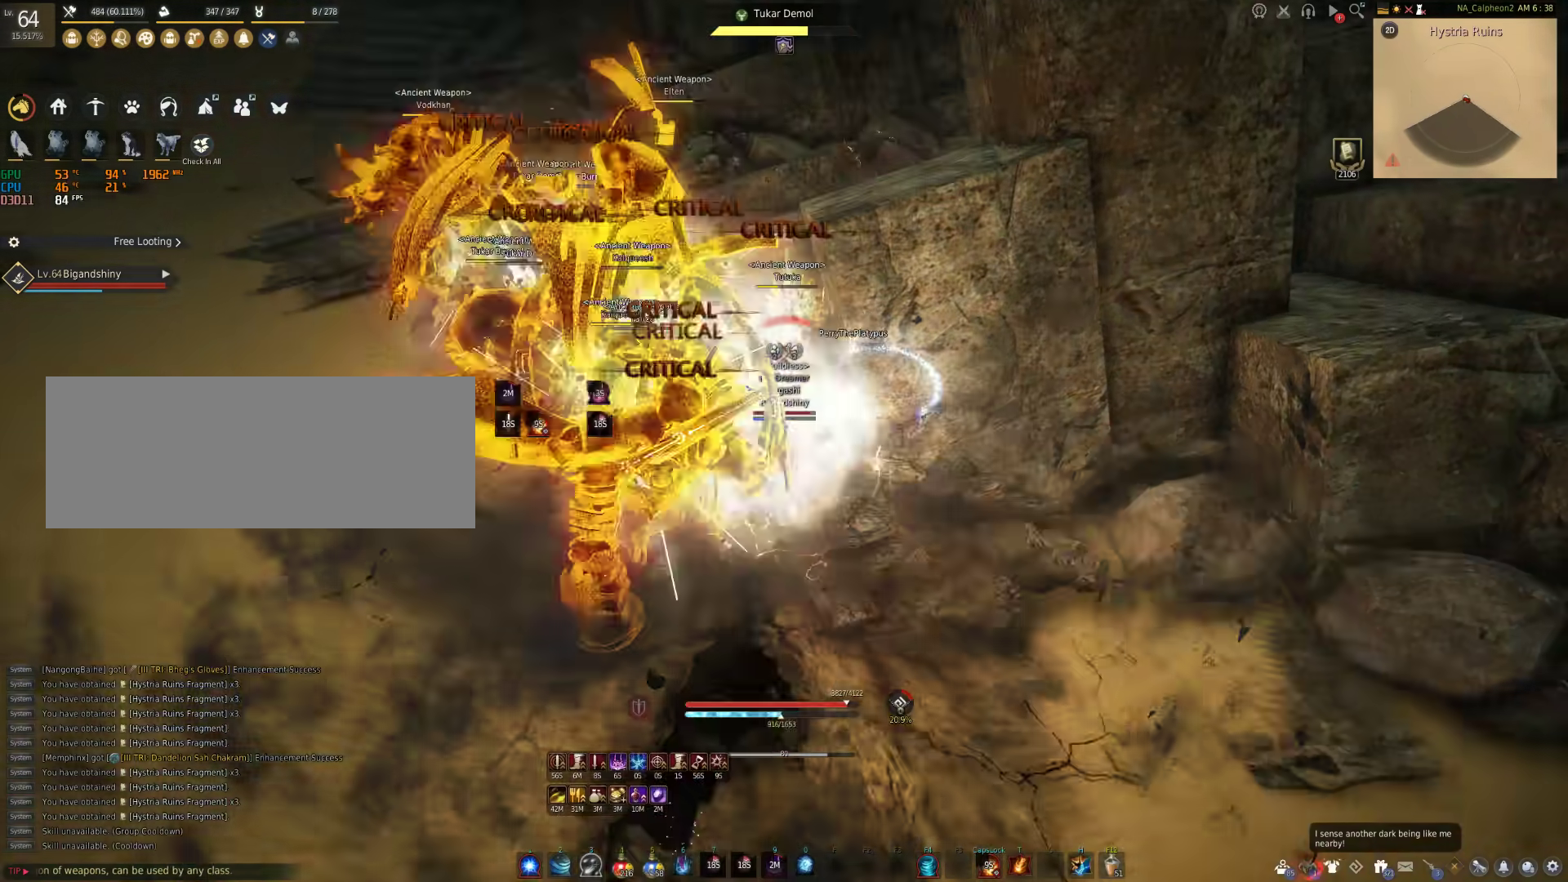
{"keys": ["a"], "mouse": ["left"], "events": [[100, "a", "down"], [133, "mouse_left", "down"]]}
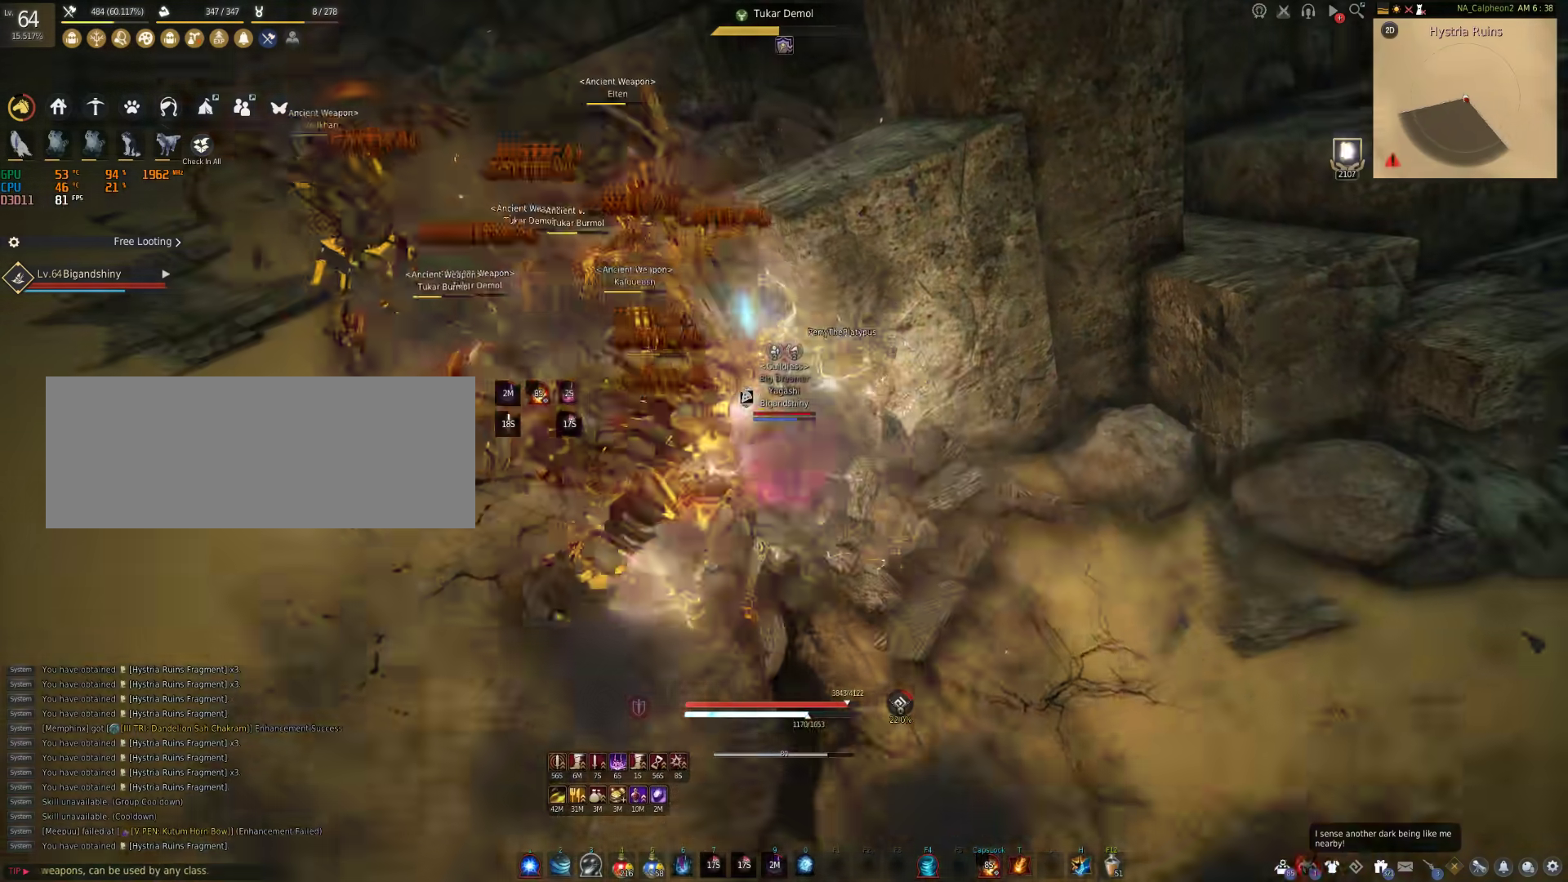
{"keys": ["a"], "mouse": ["left"], "events": []}
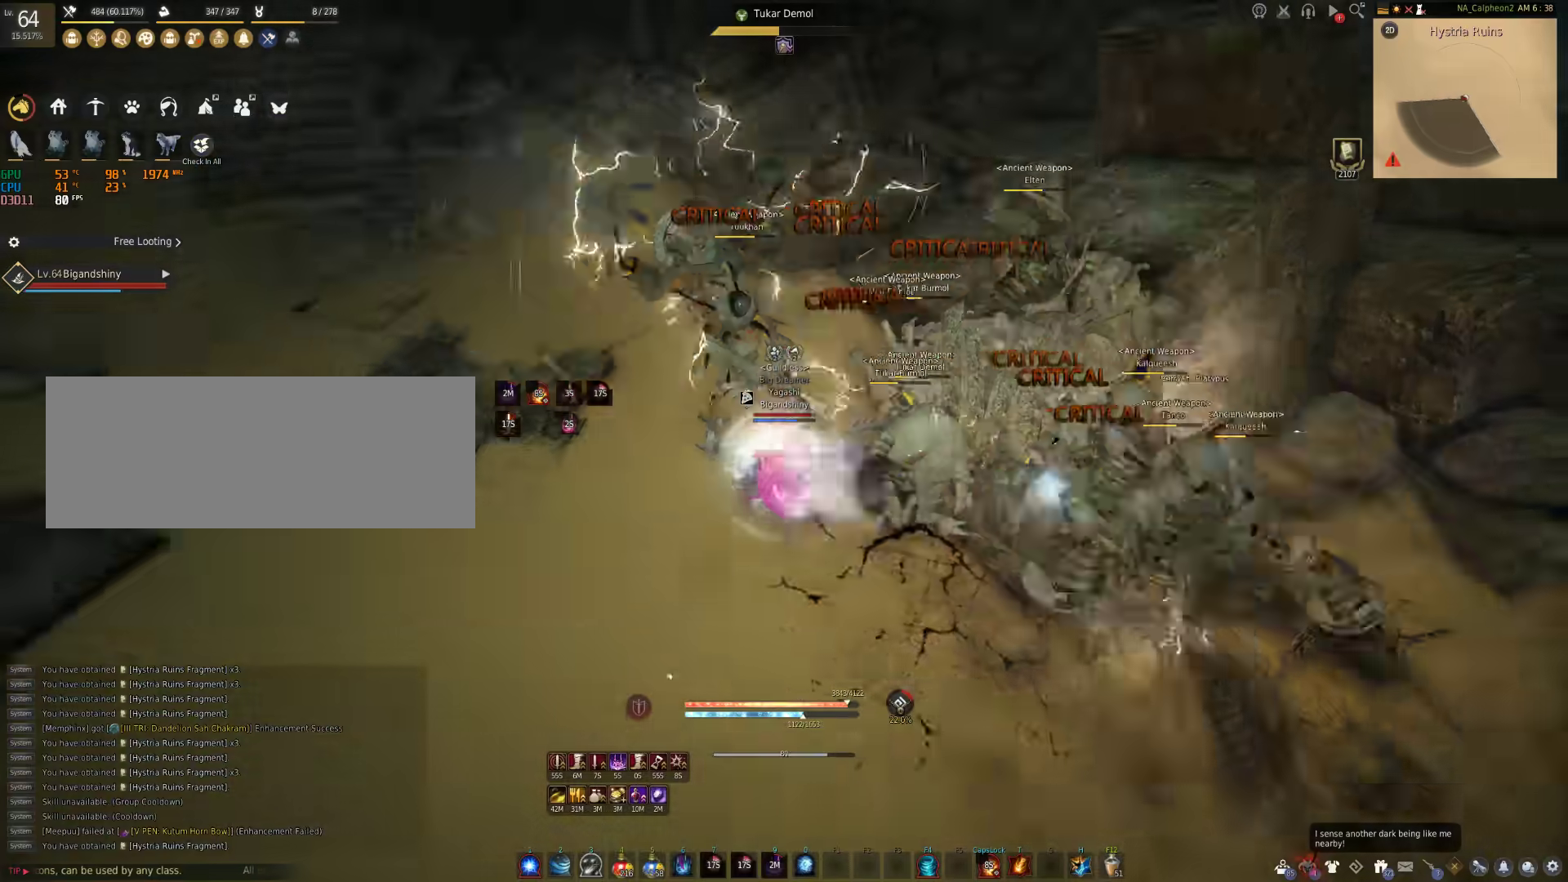
{"keys": ["f", "s"], "mouse": [], "events": [[50, "a", "up"], [50, "mouse_left", "up"], [67, "s", "down"], [150, "f", "down"]]}
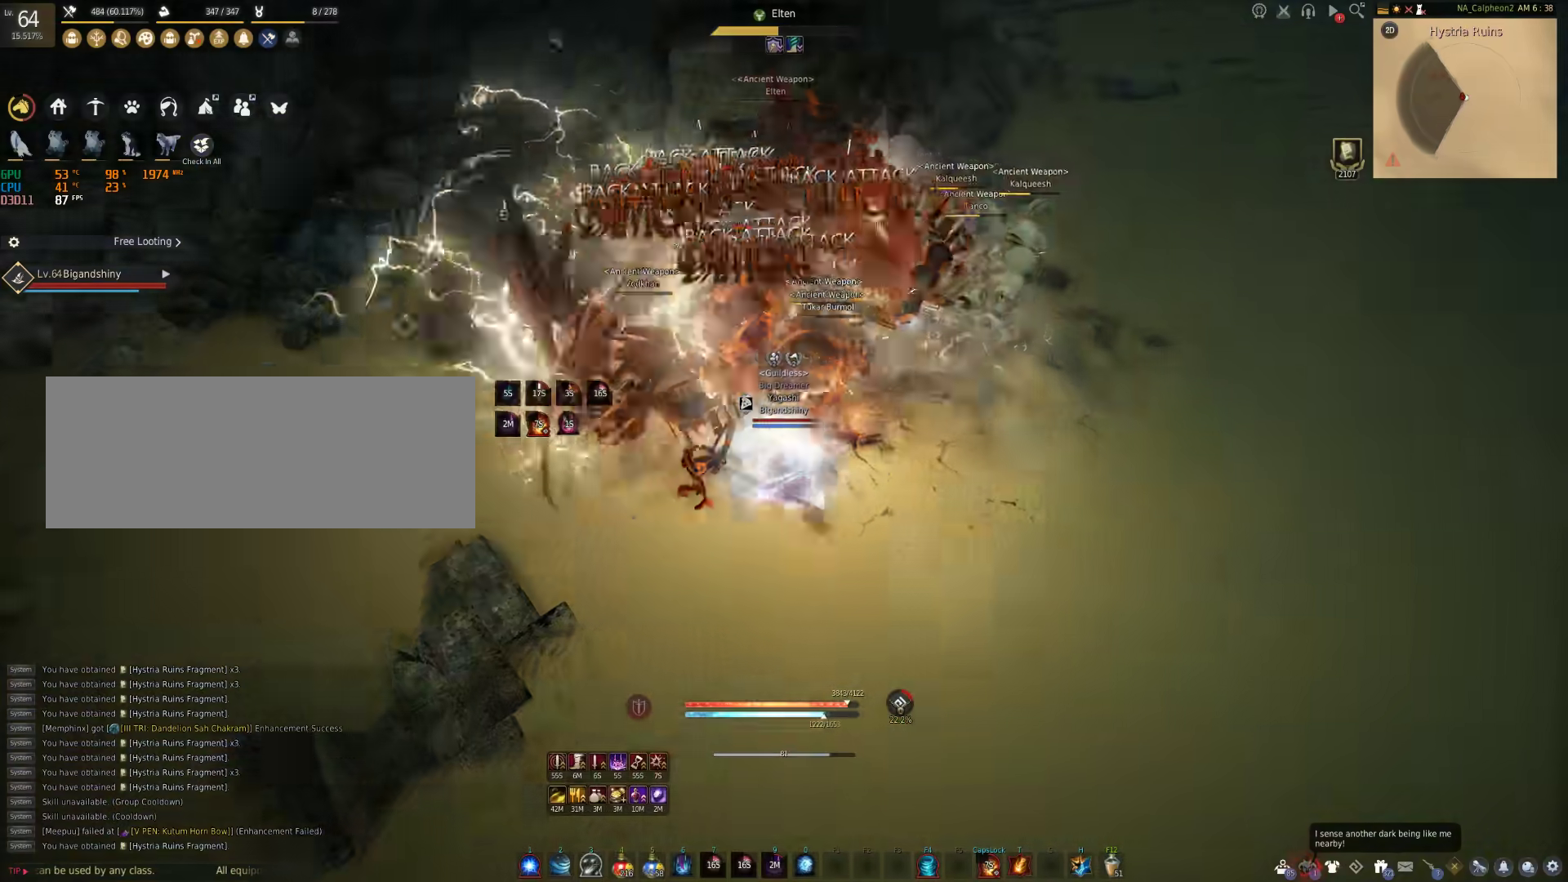
{"keys": [], "mouse": ["right"], "events": [[67, "f", "up"], [67, "s", "up"], [100, "mouse_right", "down"]]}
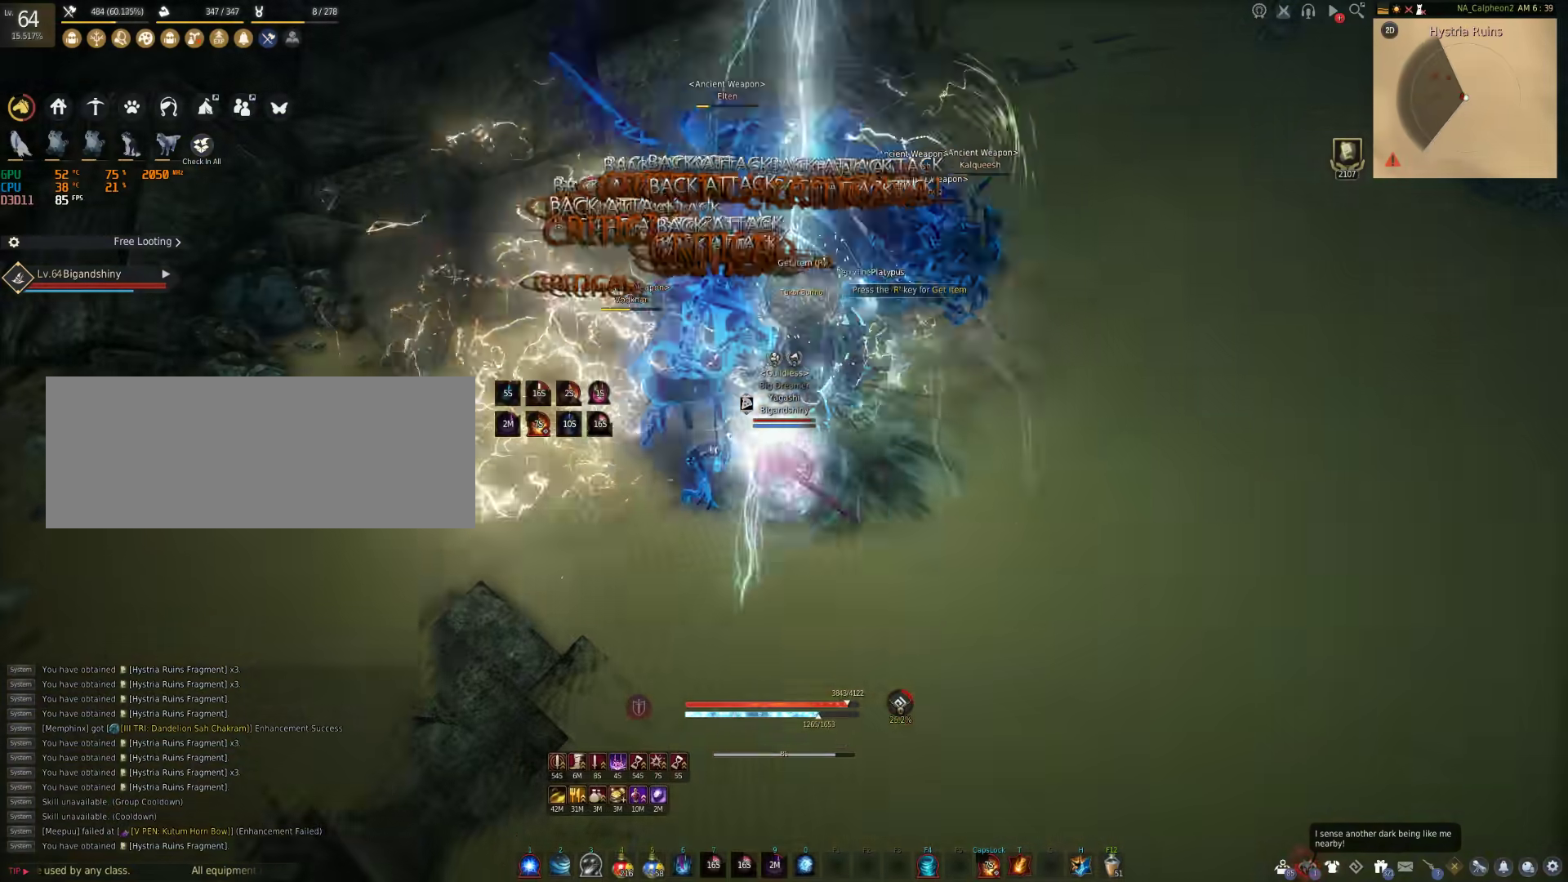
{"keys": [], "mouse": ["right"], "events": []}
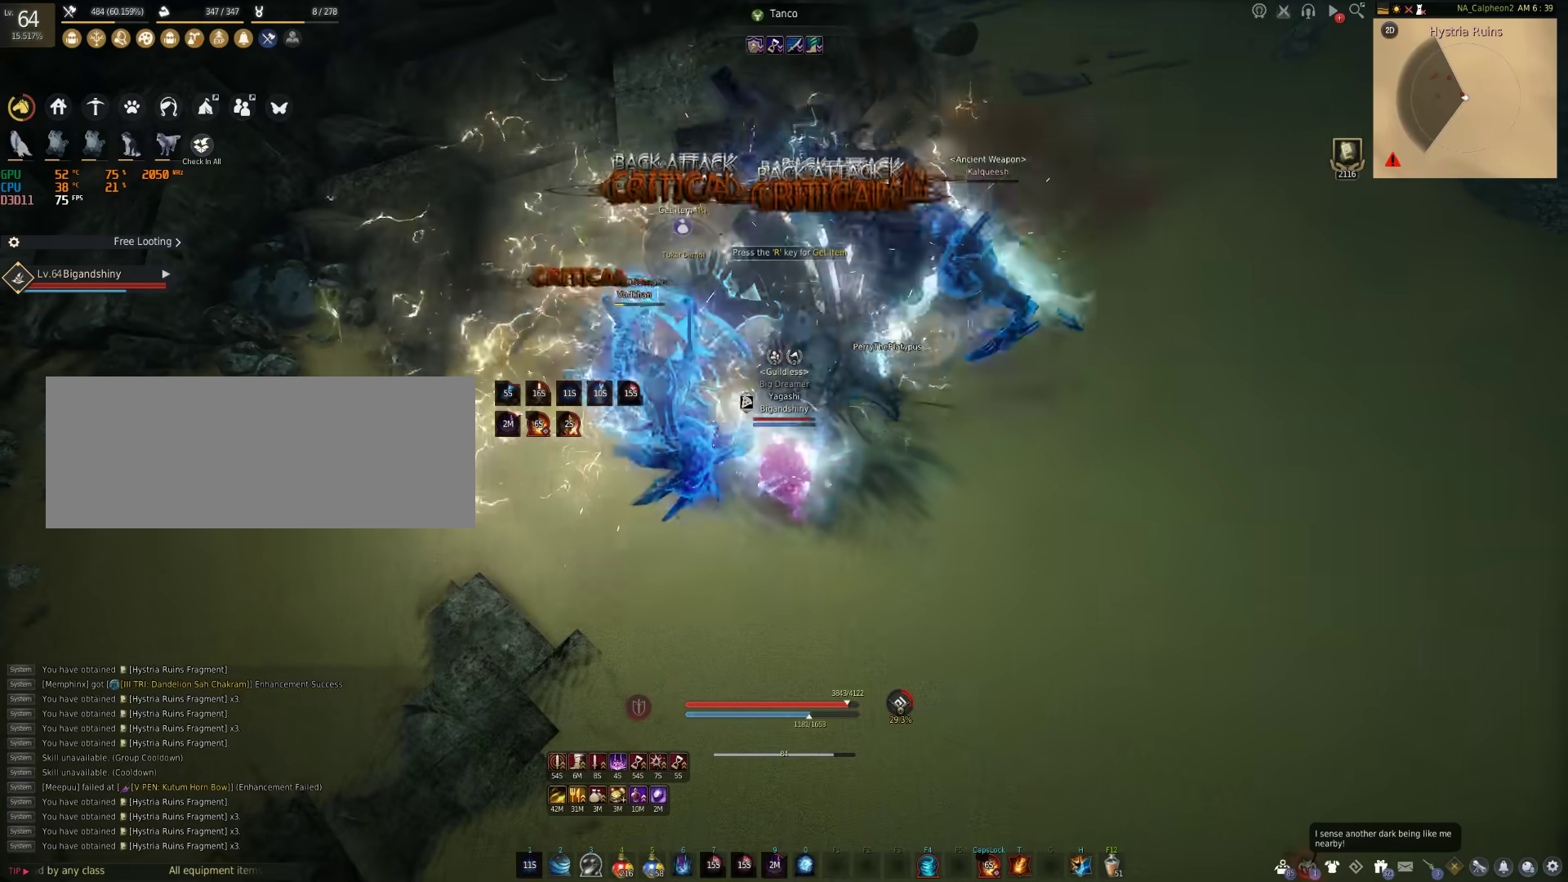
{"keys": [], "mouse": [], "events": [[283, "mouse_right", "up"]]}
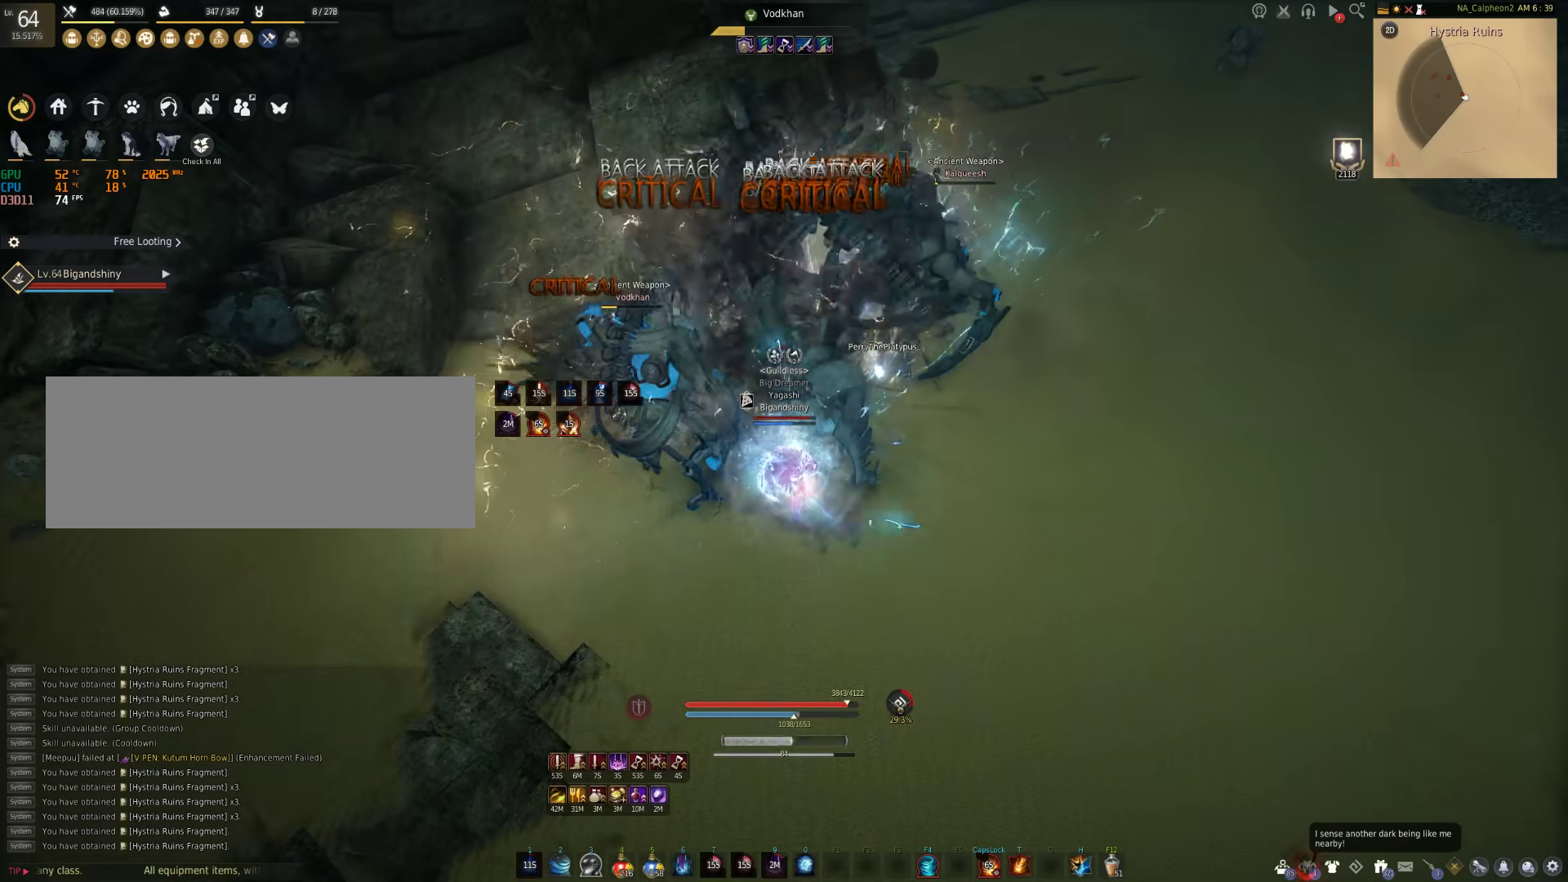
{"keys": [], "mouse": [], "events": []}
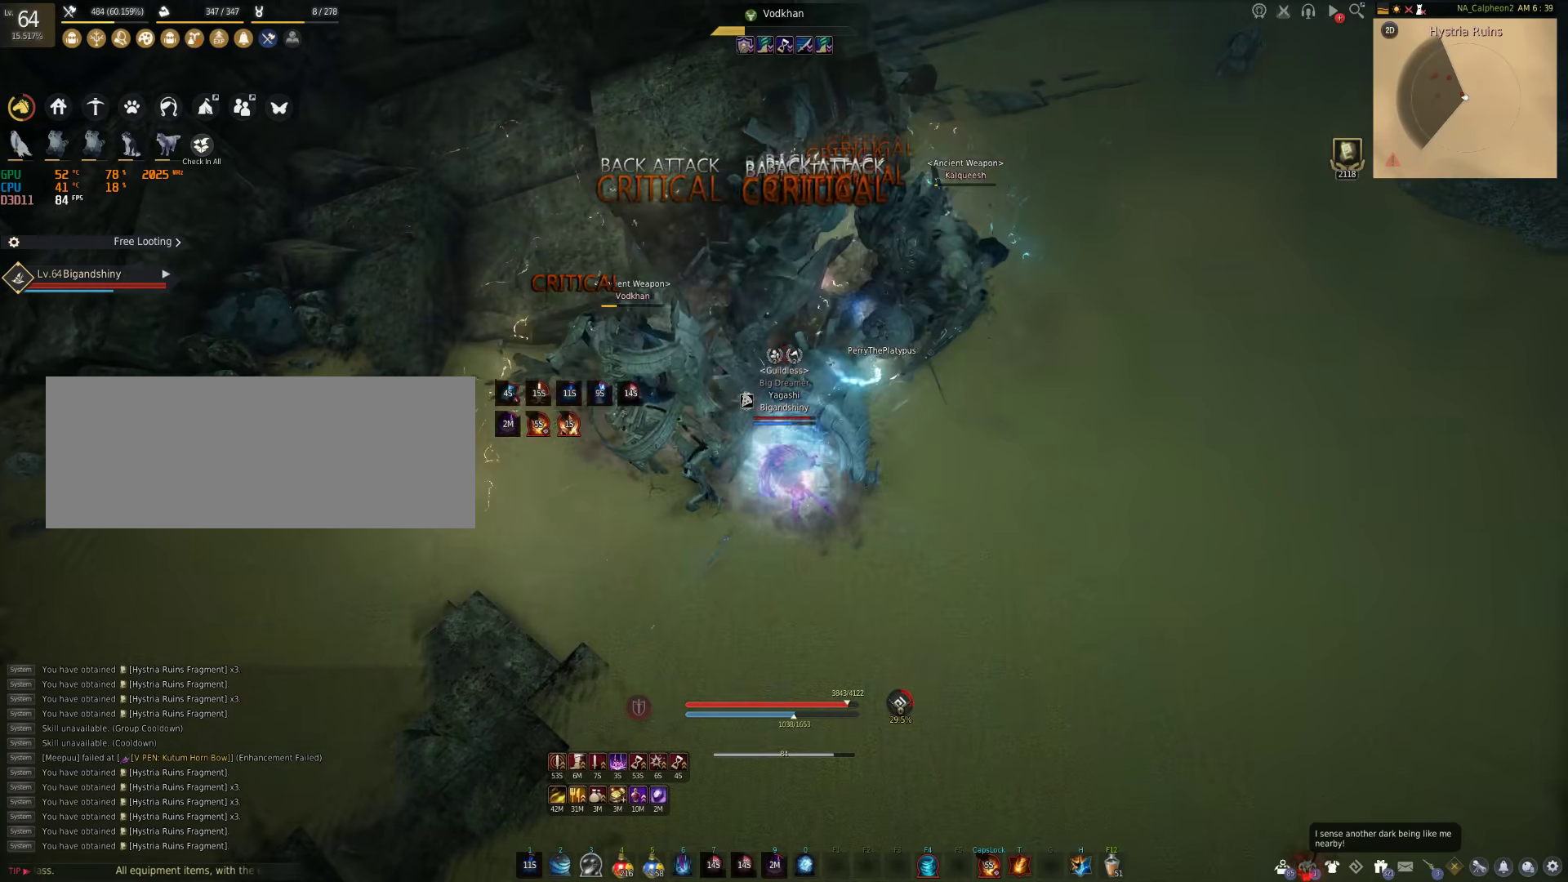
{"keys": ["shift"], "mouse": [], "events": [[50, "shift", "down"]]}
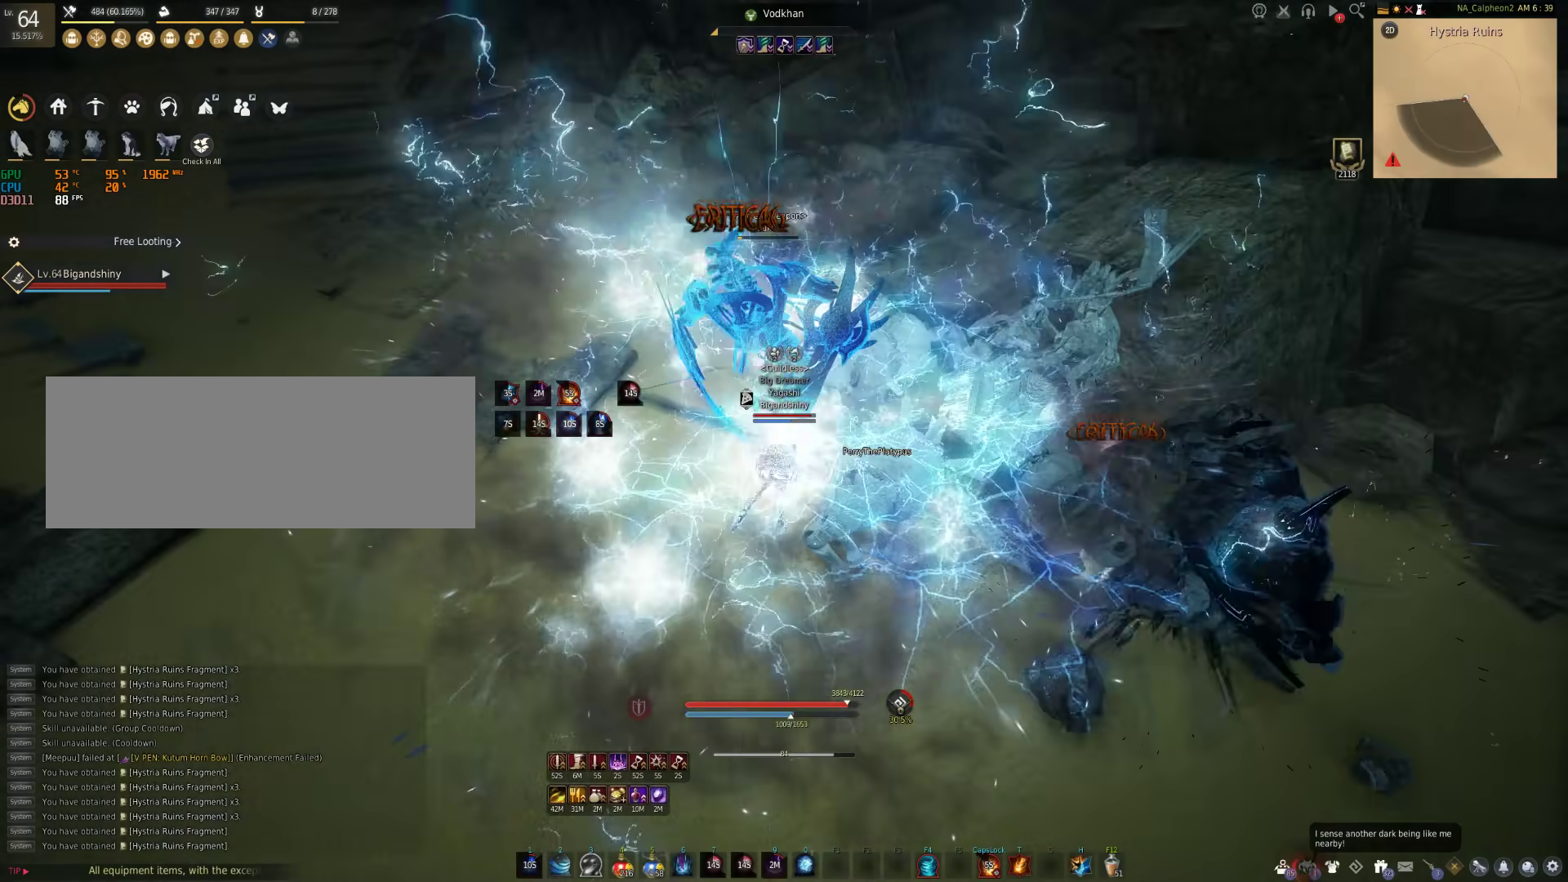
{"keys": ["d"], "mouse": [], "events": [[233, "shift", "up"], [483, "d", "down"]]}
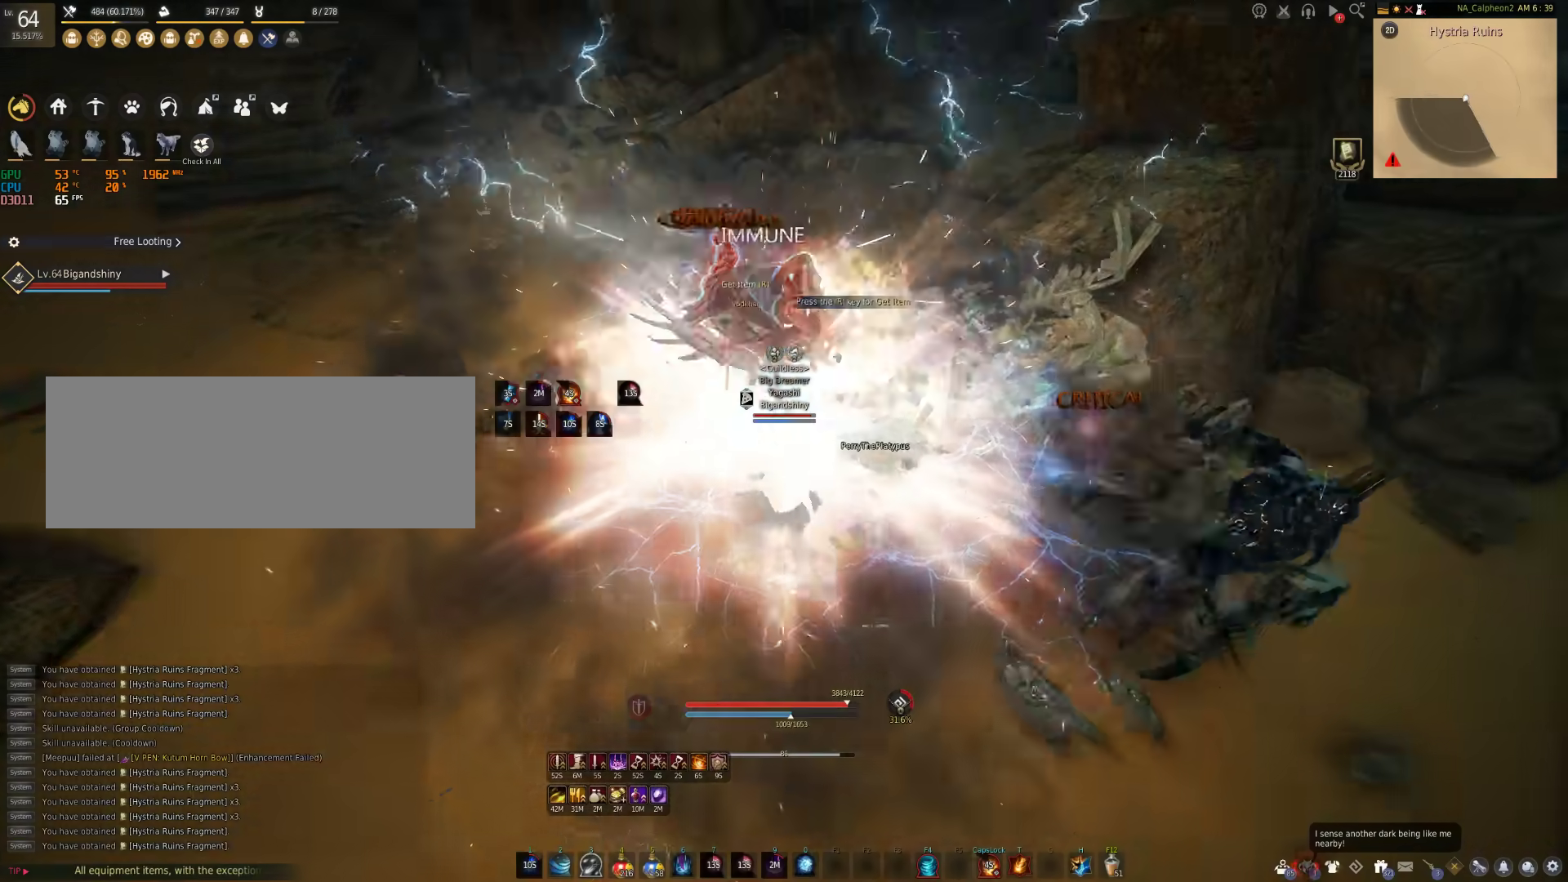
{"keys": ["w"], "mouse": [], "events": [[200, "w", "down"], [350, "d", "up"]]}
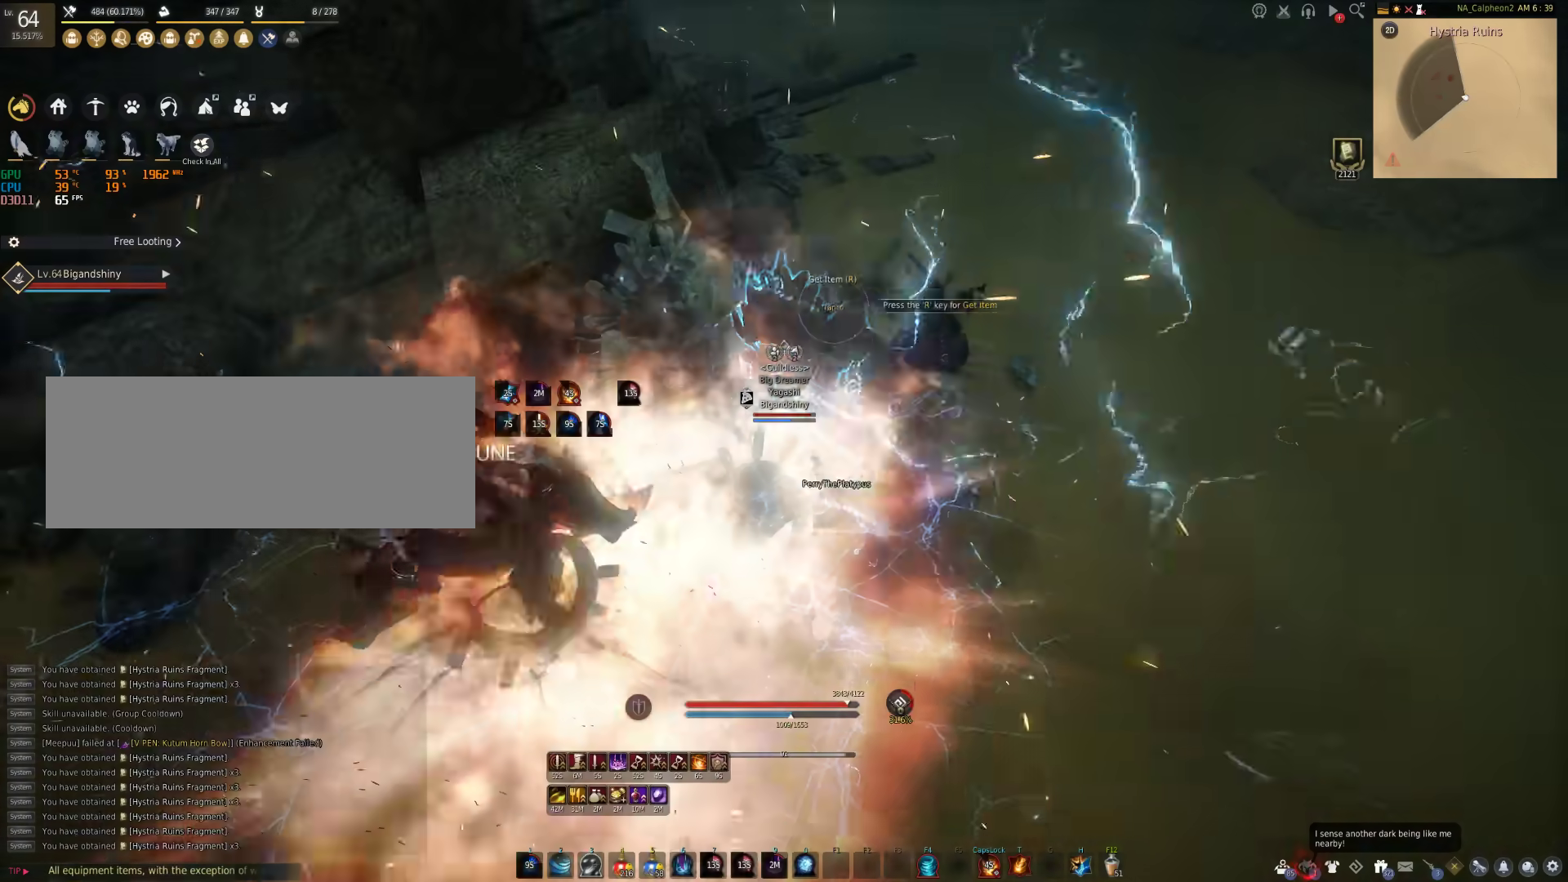
{"keys": ["w"], "mouse": [], "events": []}
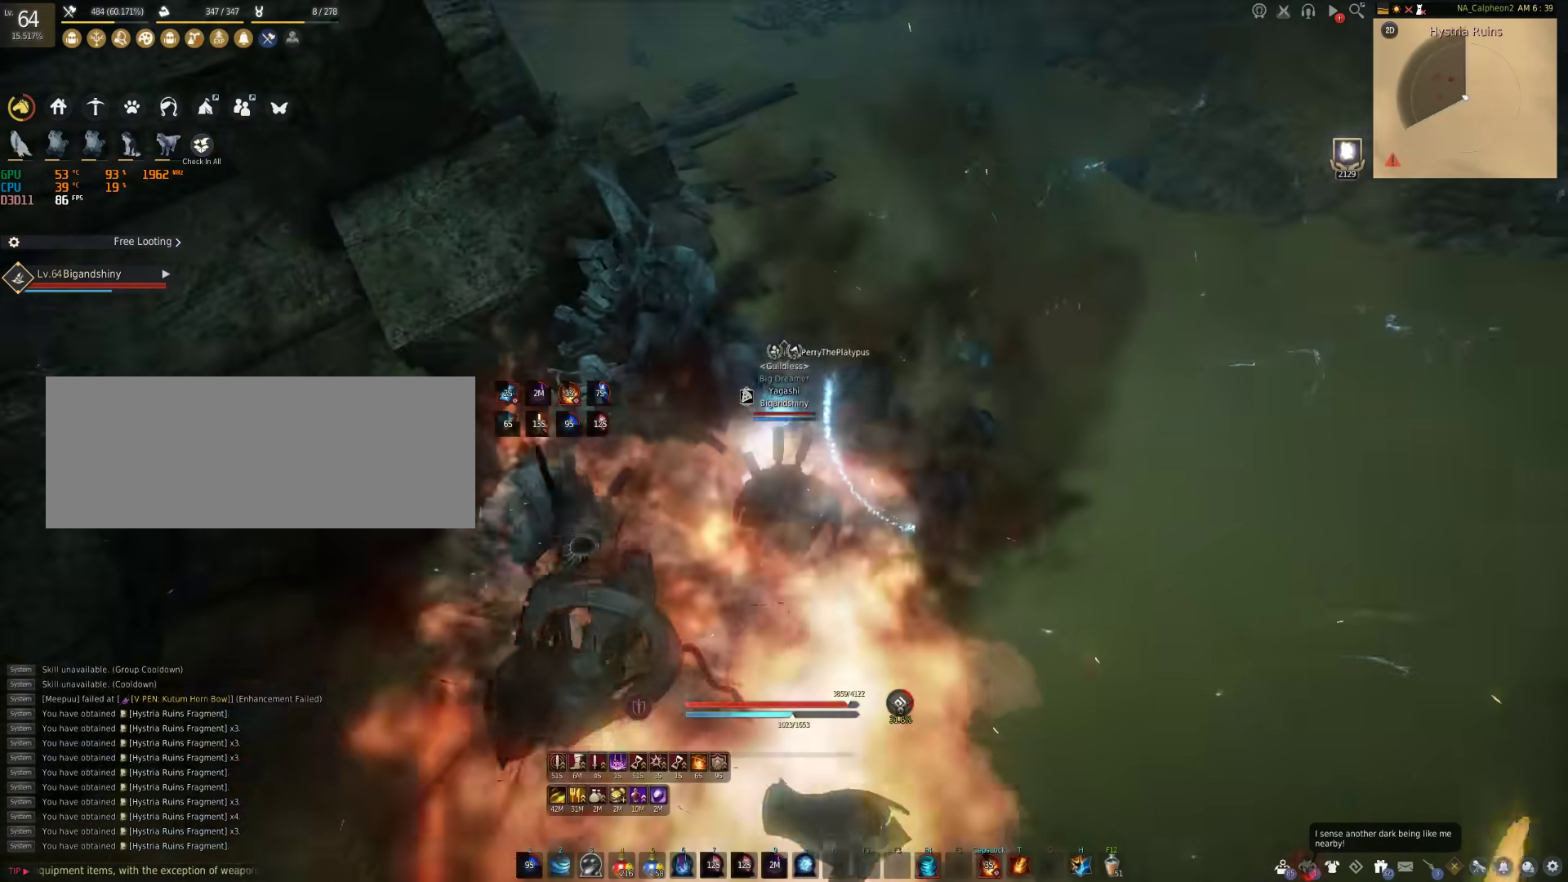
{"keys": ["w"], "mouse": [], "events": []}
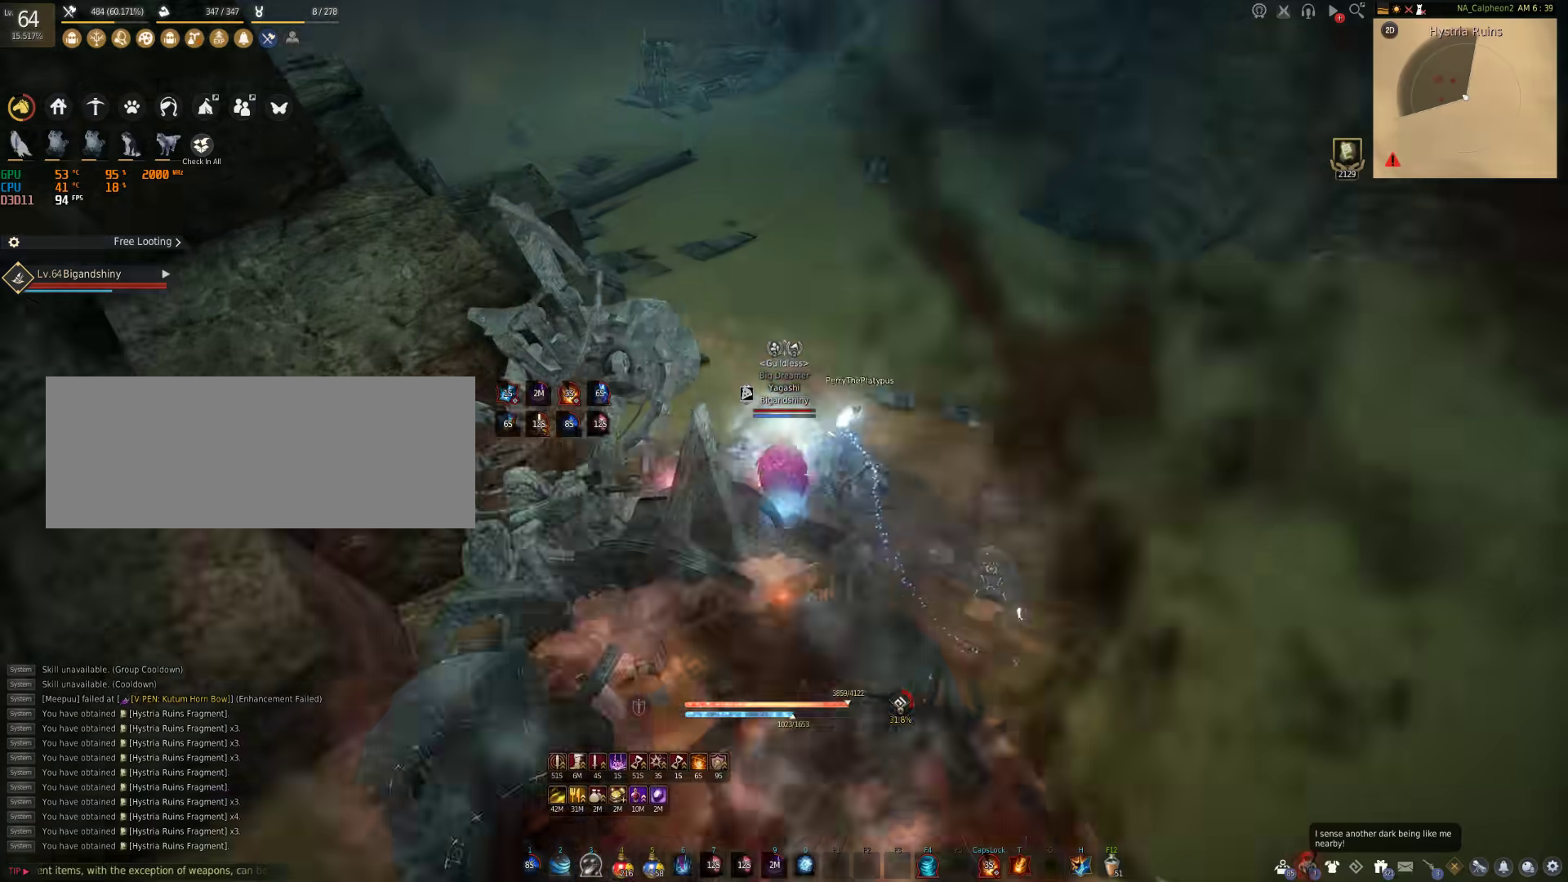
{"keys": ["w"], "mouse": [], "events": [[33, "shift", "down"], [350, "shift", "up"]]}
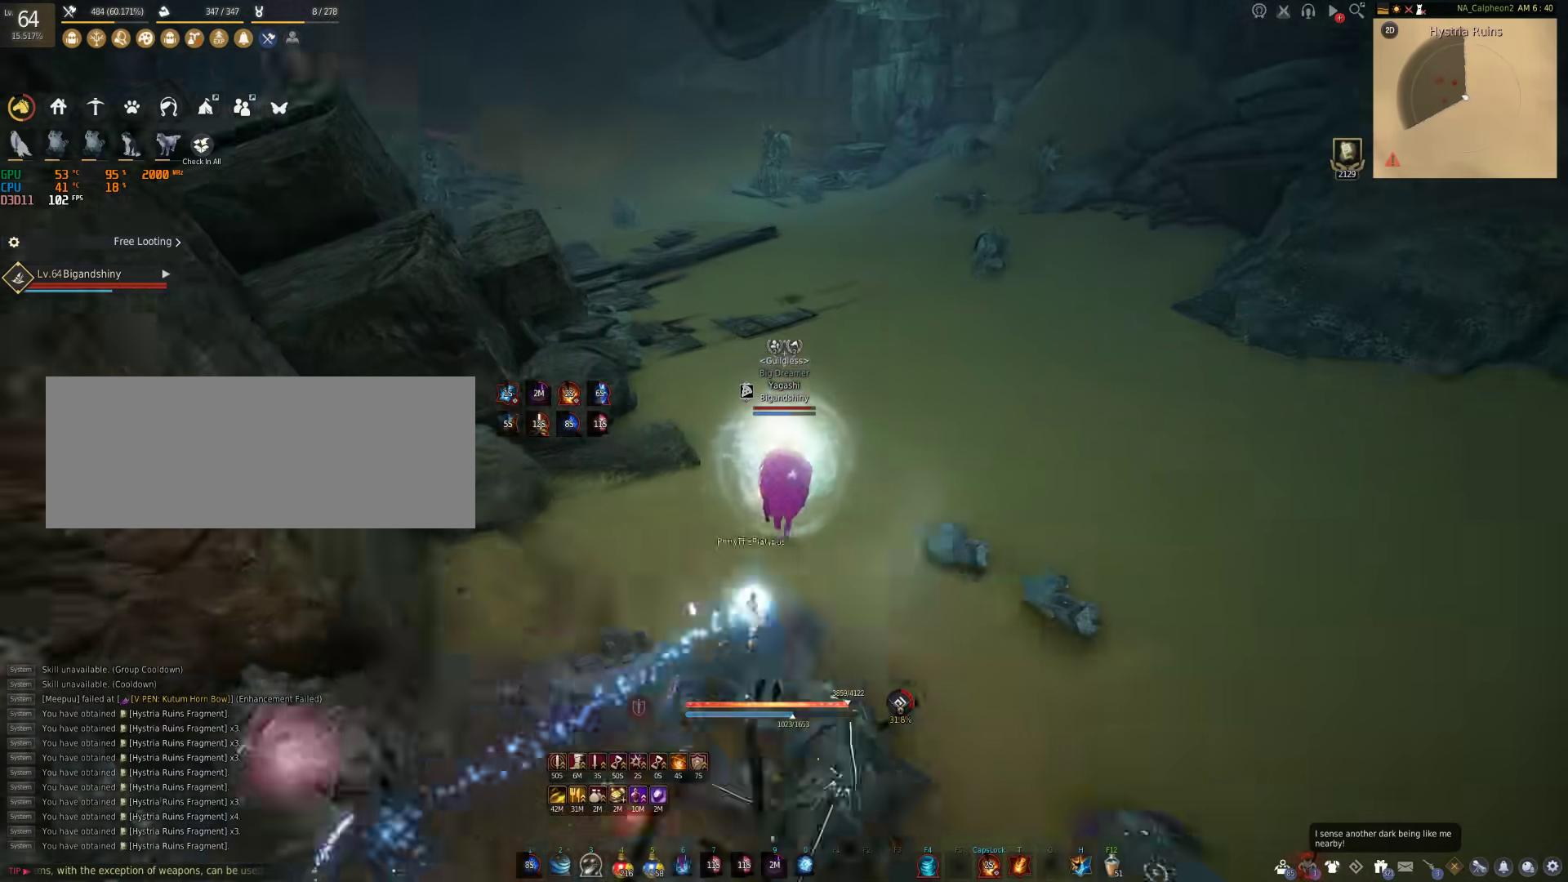
{"keys": ["w"], "mouse": [], "events": []}
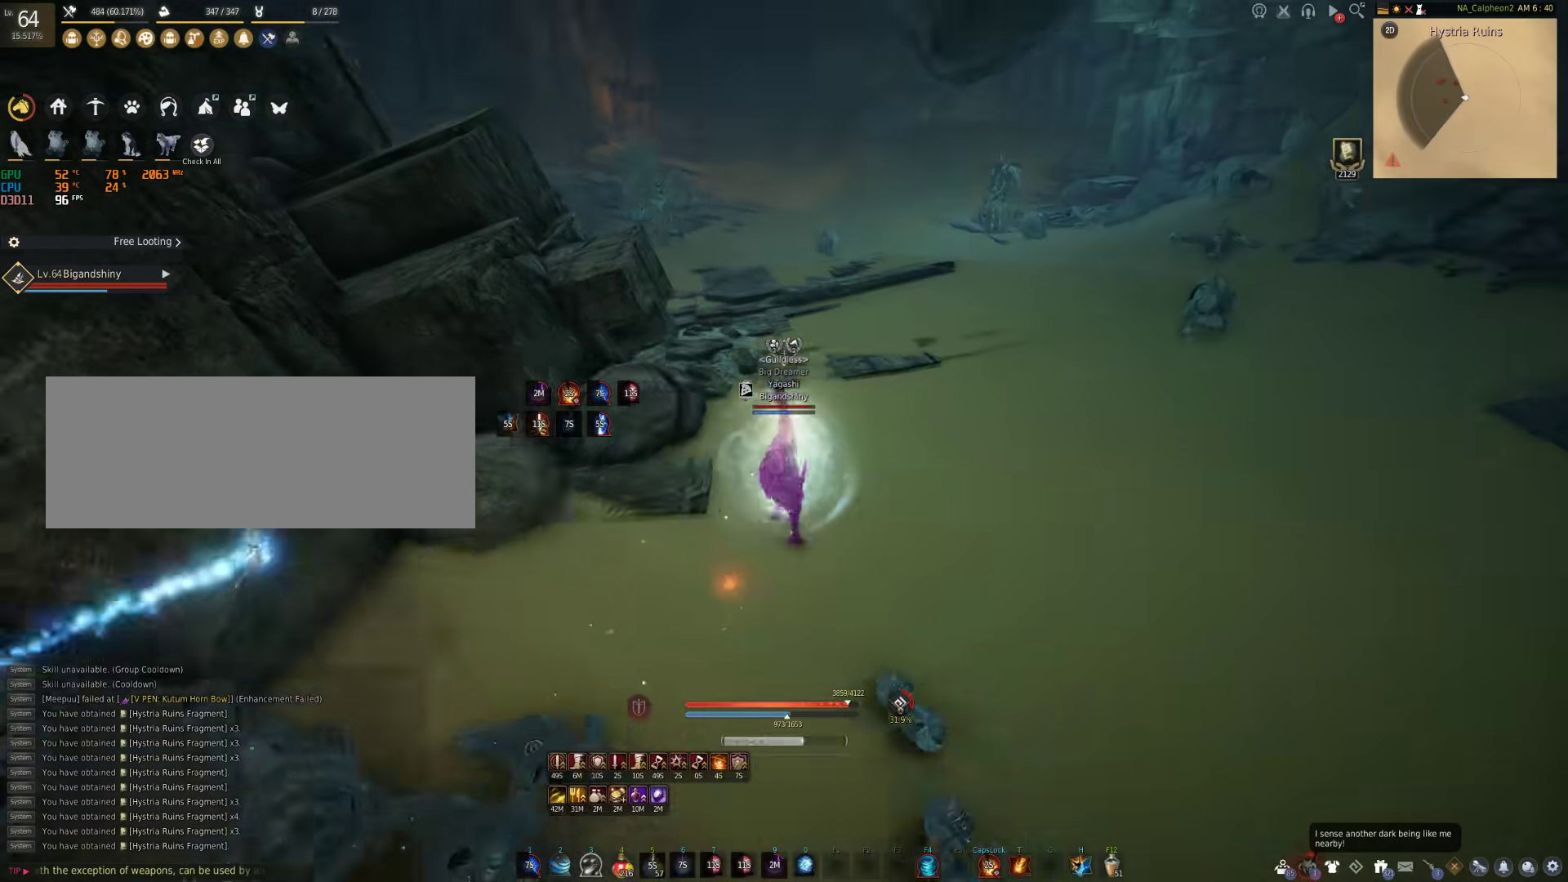
{"keys": ["space"], "mouse": [], "events": [[50, "w", "up"], [317, "space", "down"]]}
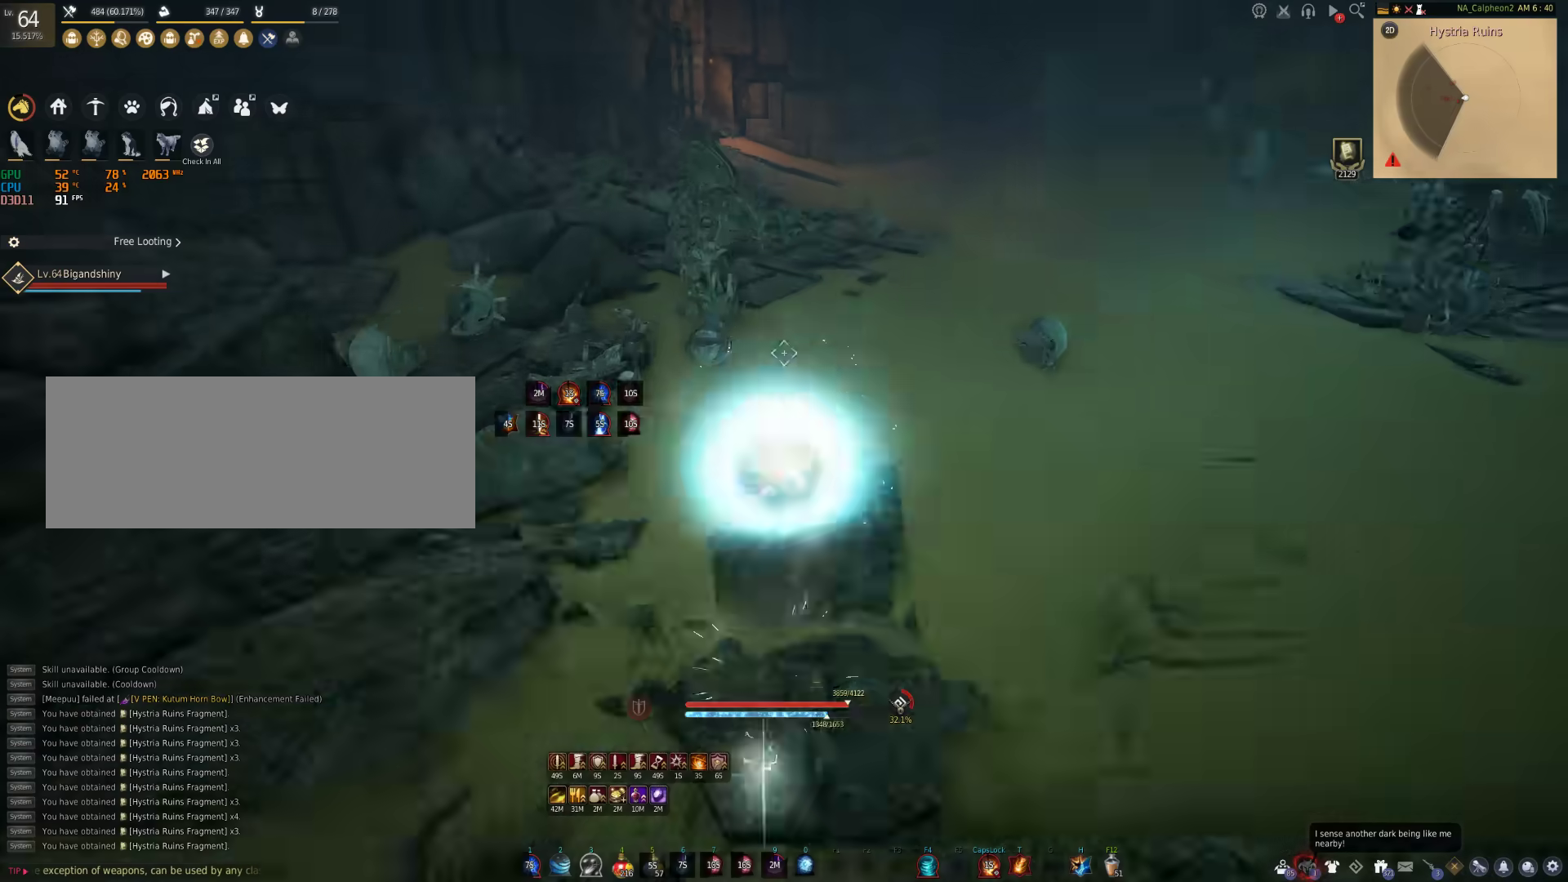
{"keys": ["shift"], "mouse": ["right"], "events": [[17, "w", "down"], [50, "space", "up"], [233, "shift", "down"], [383, "mouse_right", "down"], [450, "w", "up"]]}
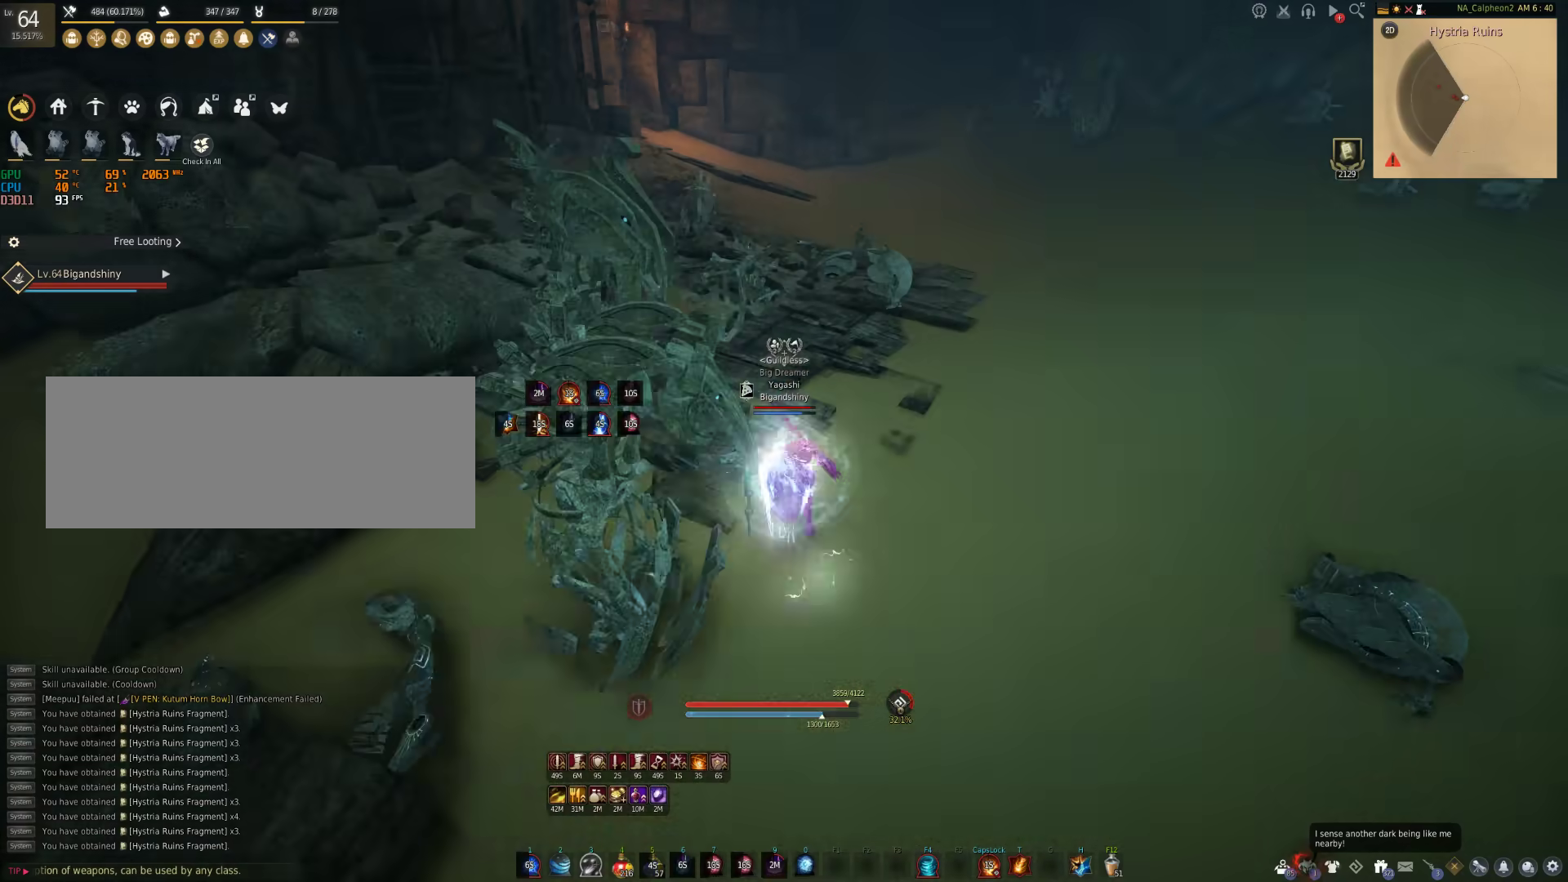
{"keys": [], "mouse": ["right"], "events": [[67, "shift", "up"]]}